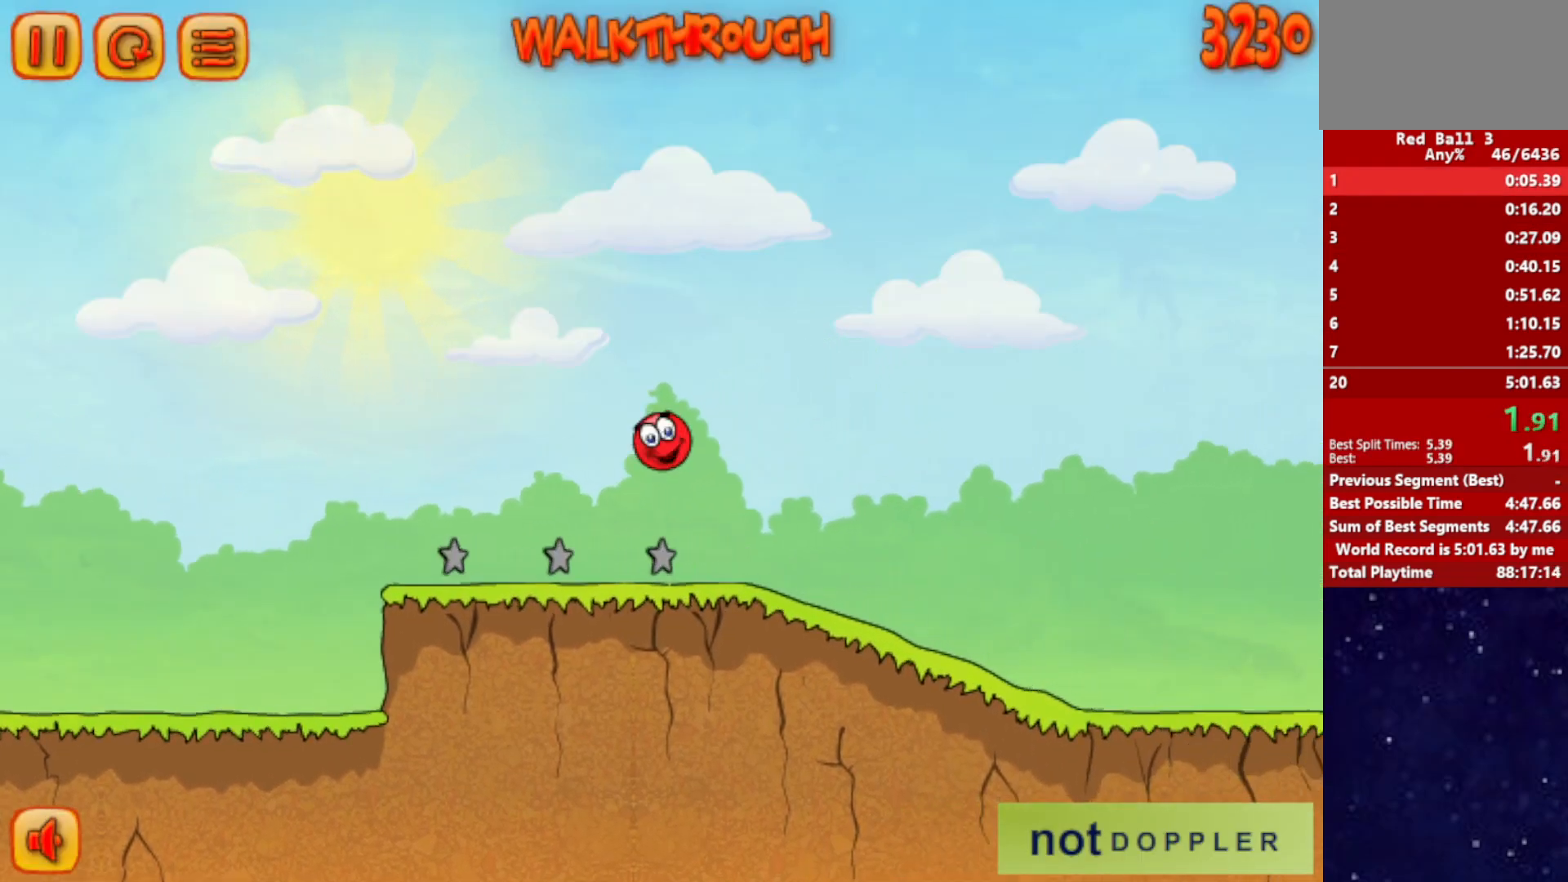
Gameplay with keyboard; each line is a JSON object with the keys held at the frame after it. "events" lists presses ("down") and releases ("up") of "down", "left", "p", "r", "right" and "up" between this image and that frame as [ms after this image, input, new state], when the widget could be followed in between. No other keys are recorded. Mouse input is not recorded.
{"keys": ["right"], "events": []}
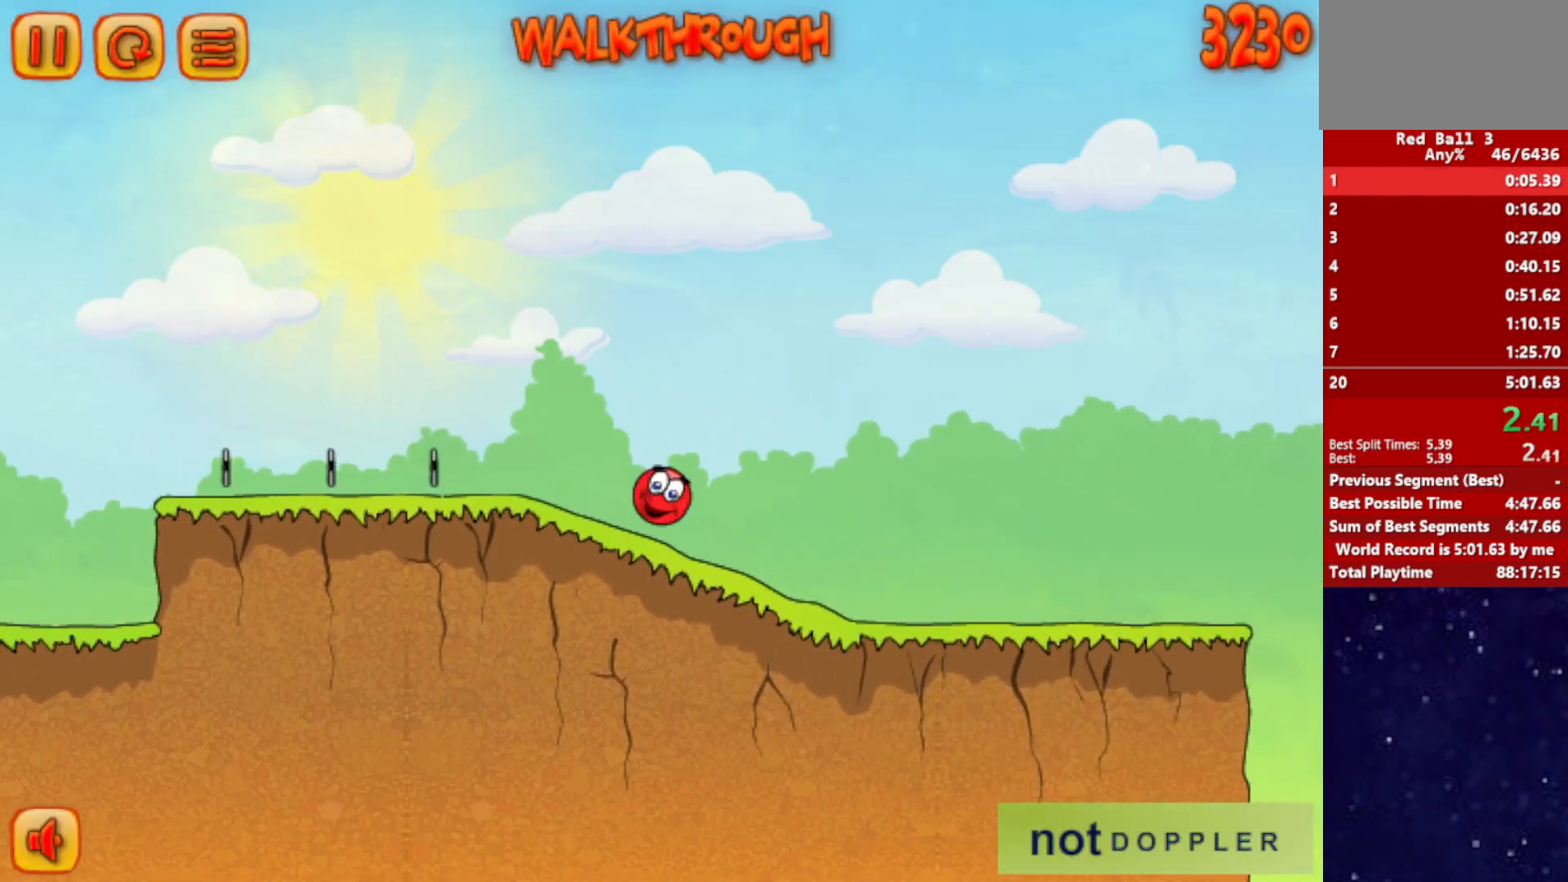
{"keys": ["right"], "events": []}
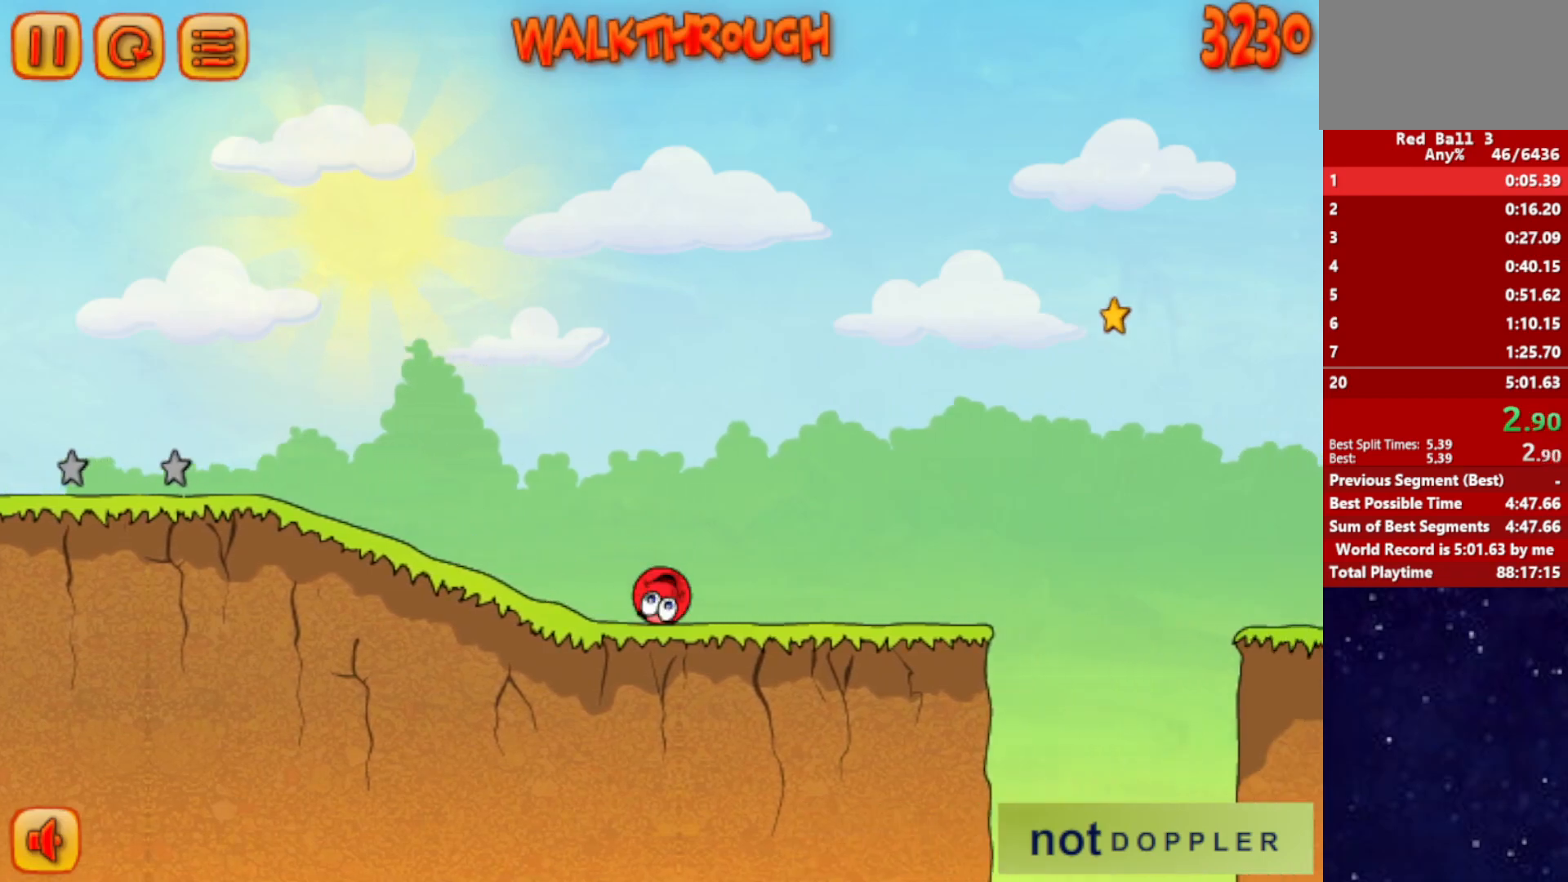
{"keys": ["right", "up"], "events": [[167, "up", "down"]]}
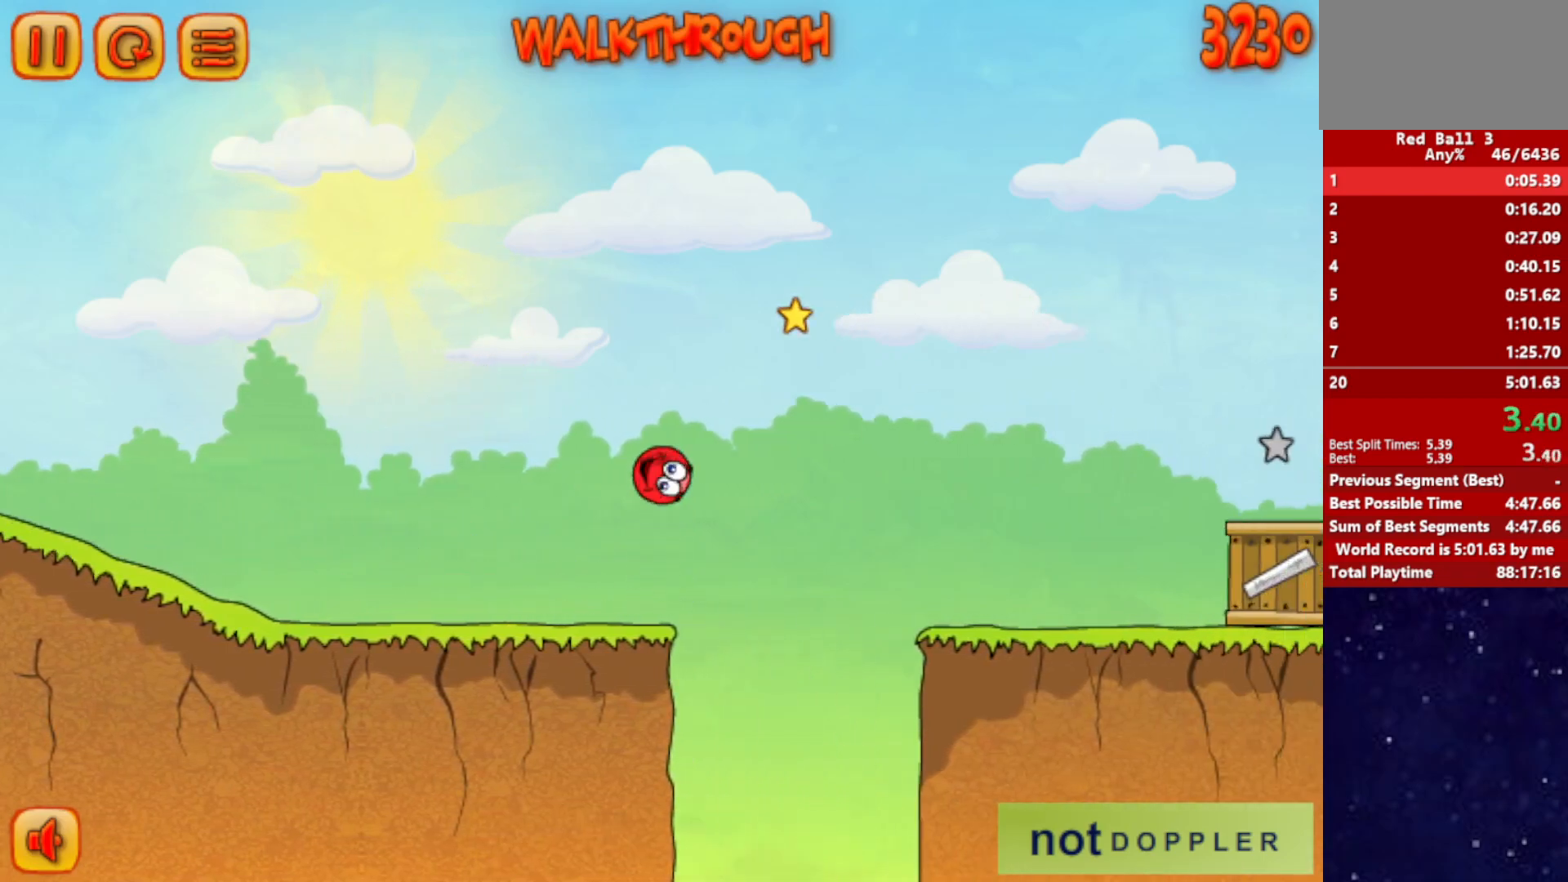
{"keys": ["right", "up"], "events": []}
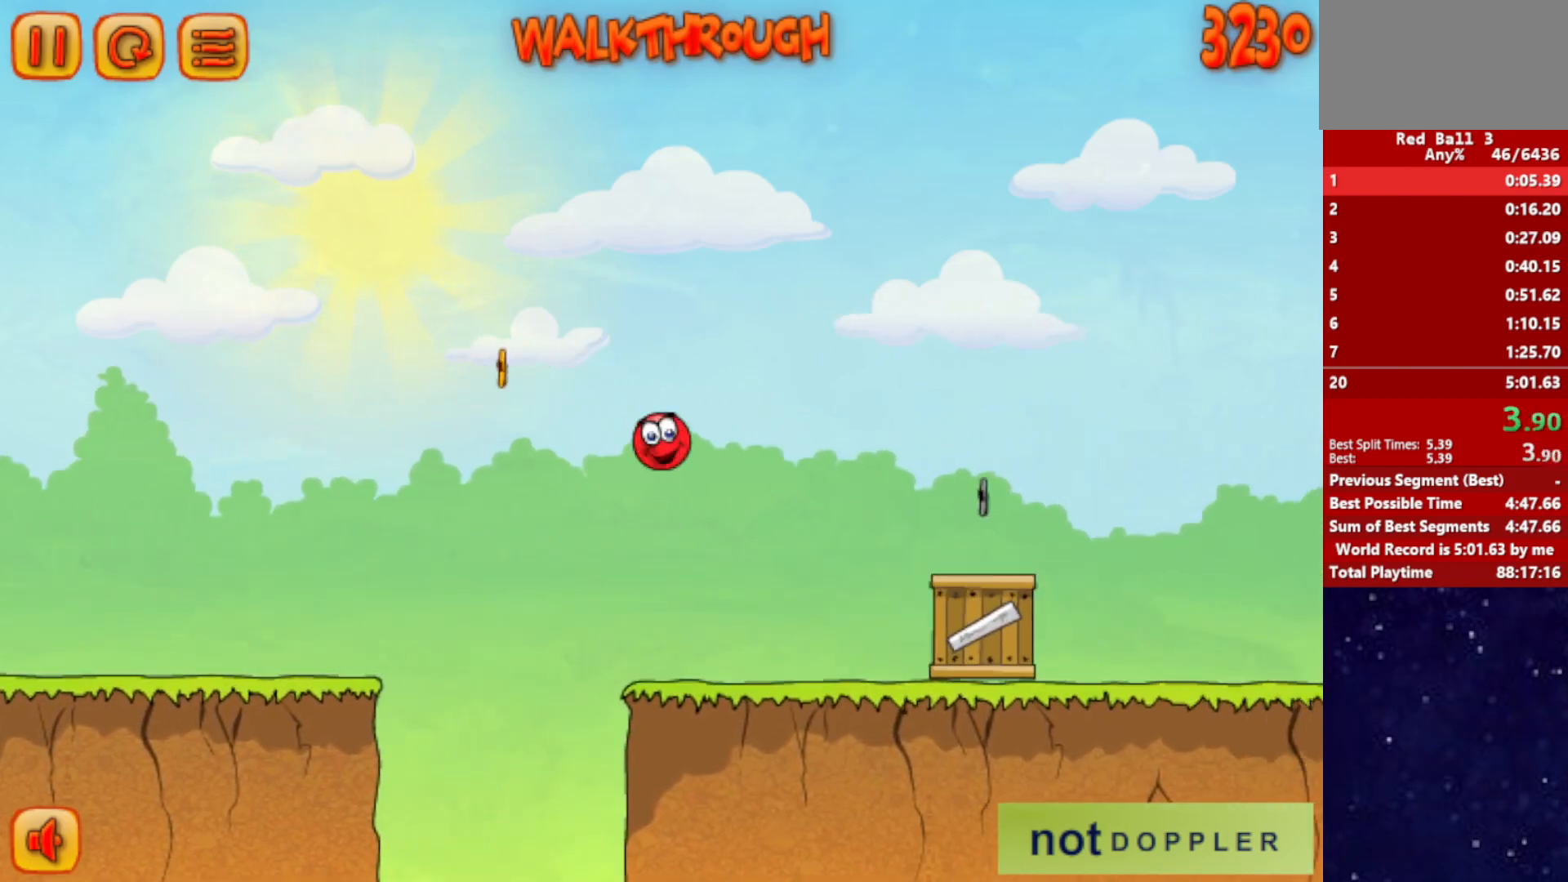
{"keys": ["right", "up"], "events": []}
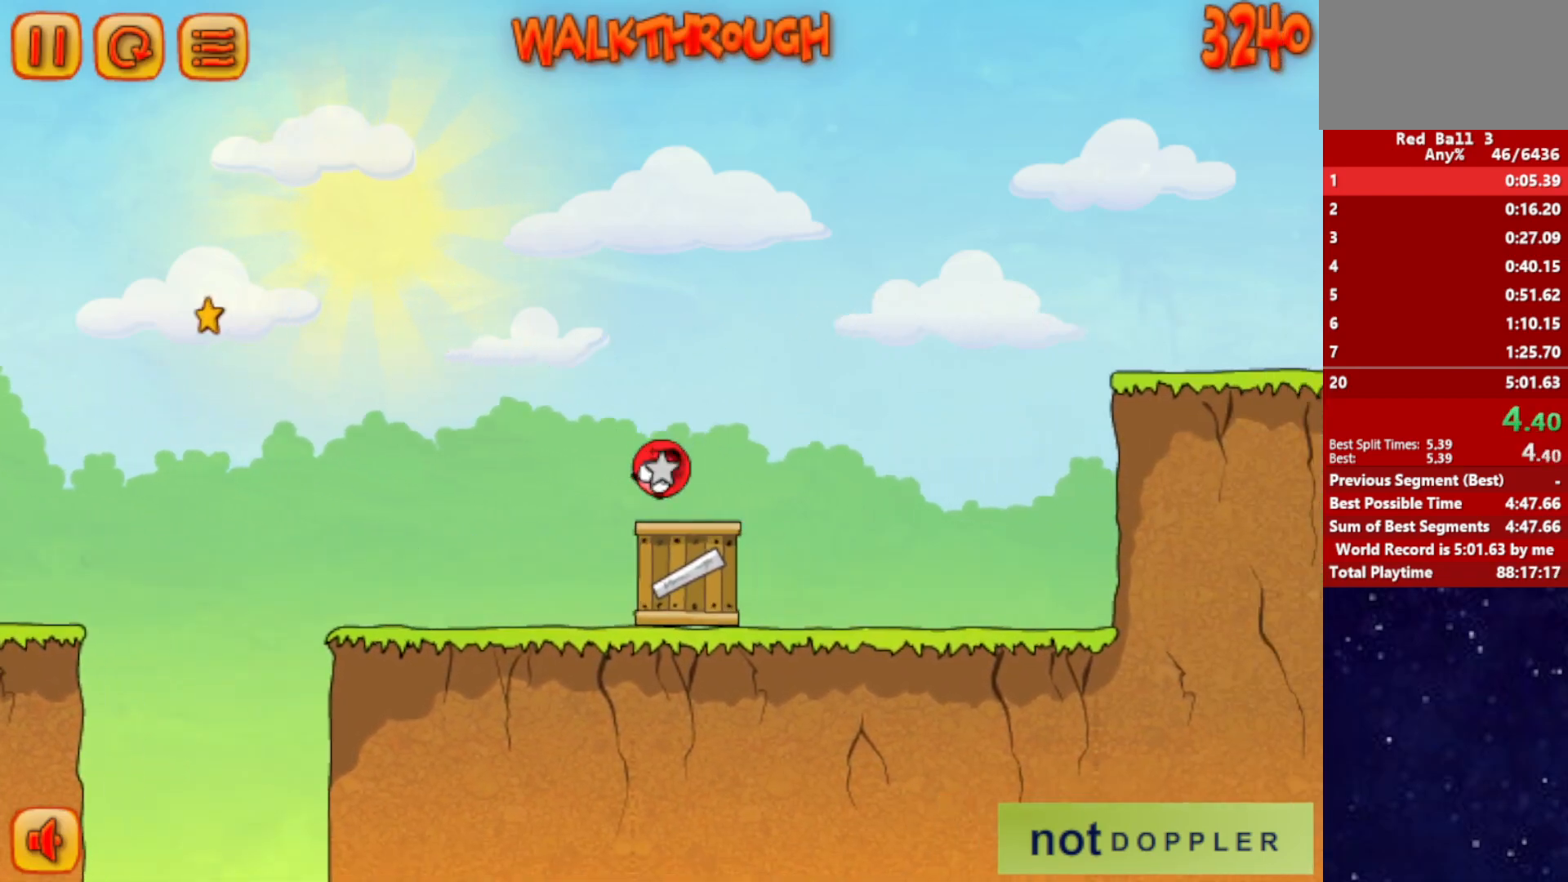
{"keys": ["right"], "events": [[483, "up", "up"]]}
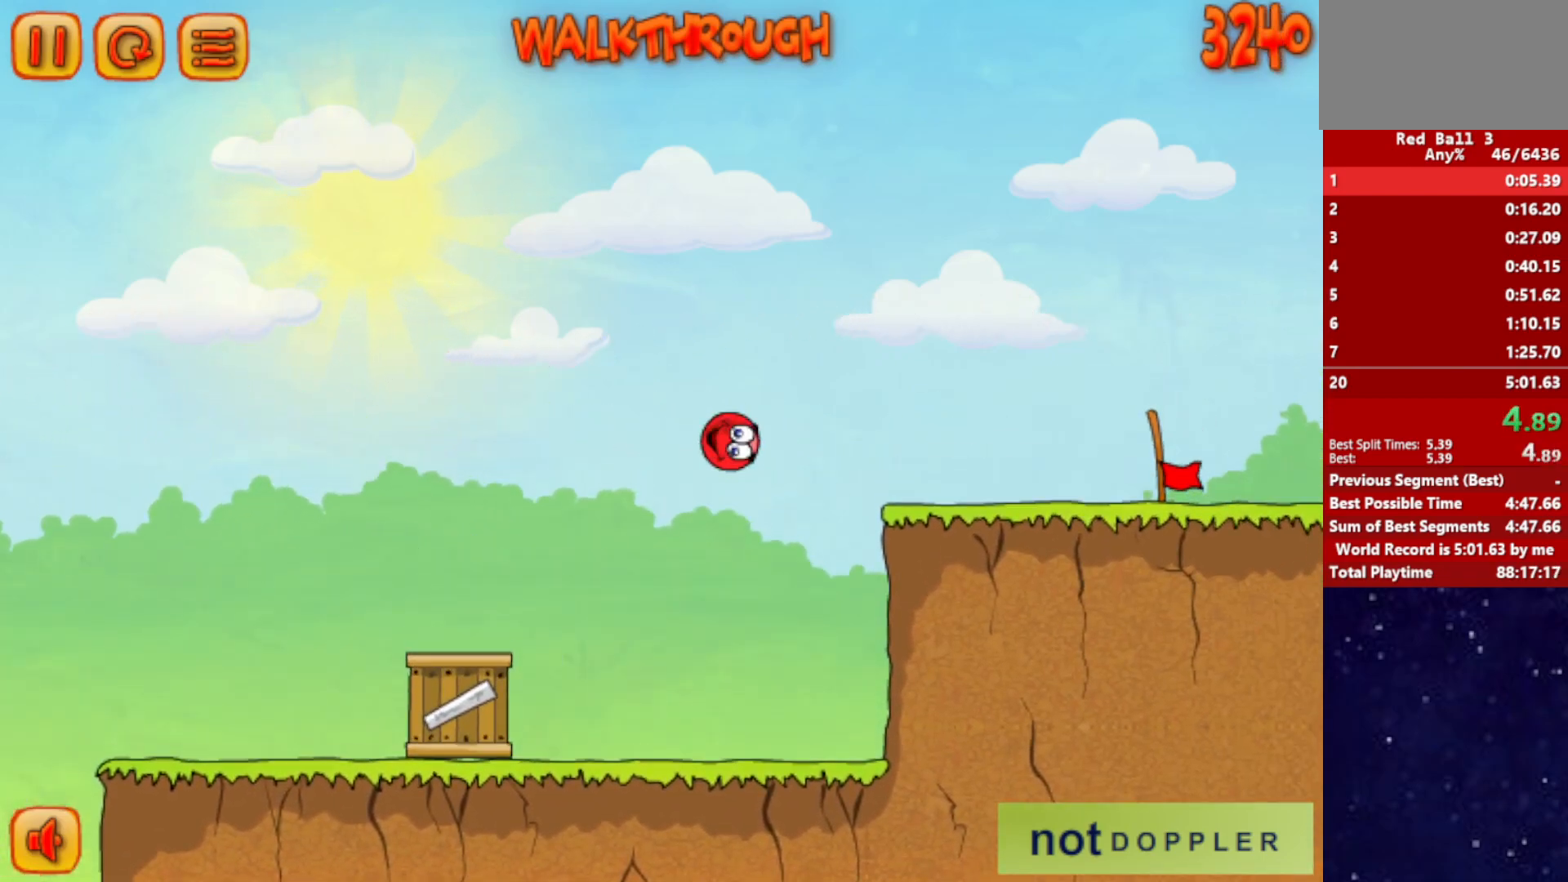
{"keys": ["right"], "events": []}
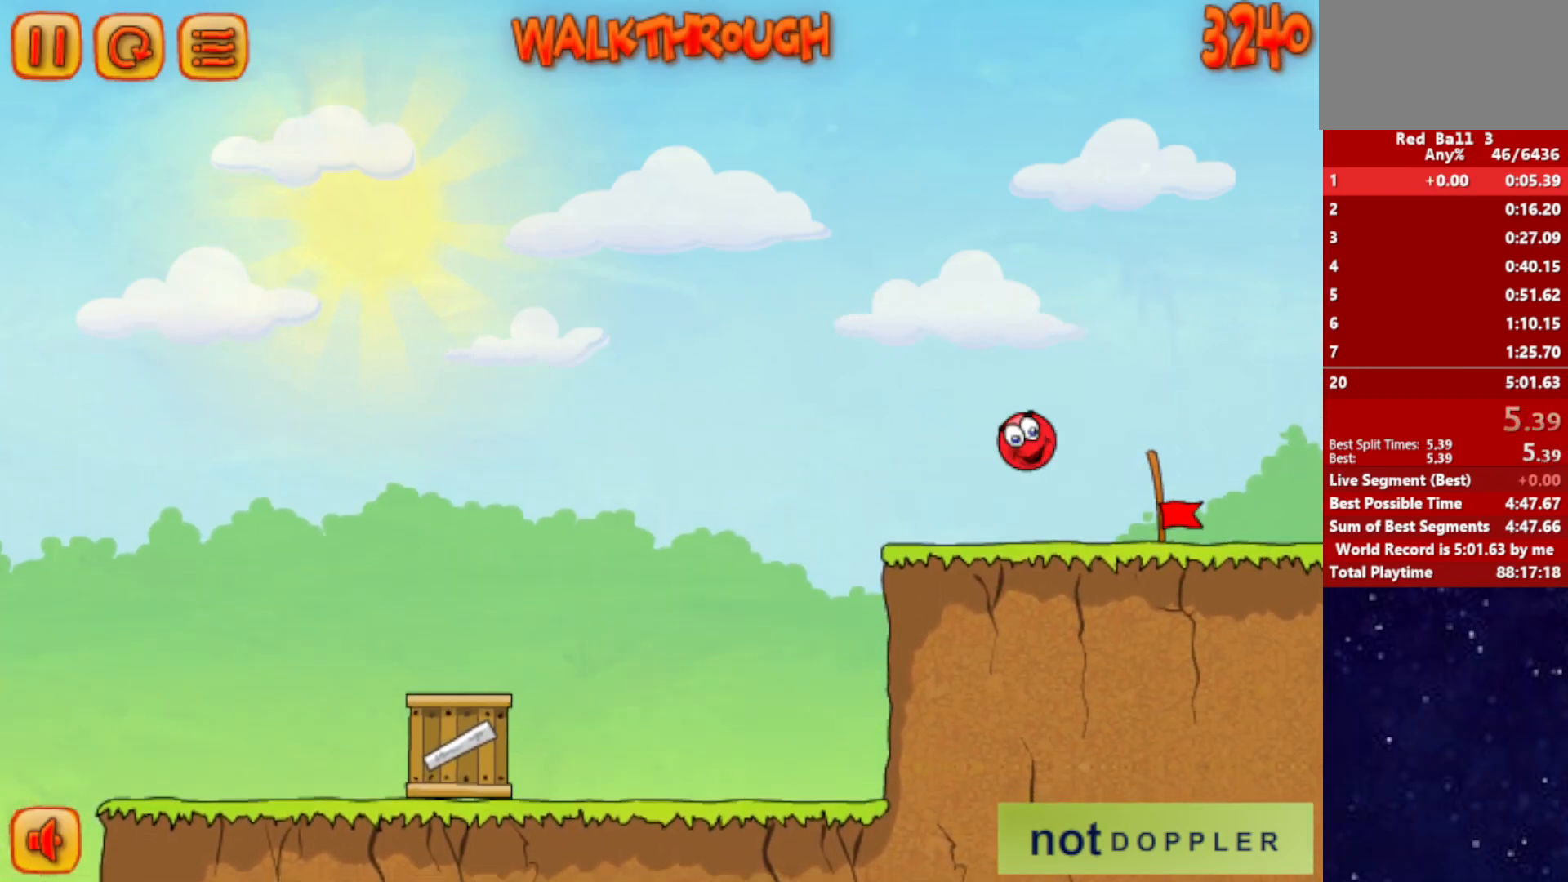
{"keys": ["right"], "events": []}
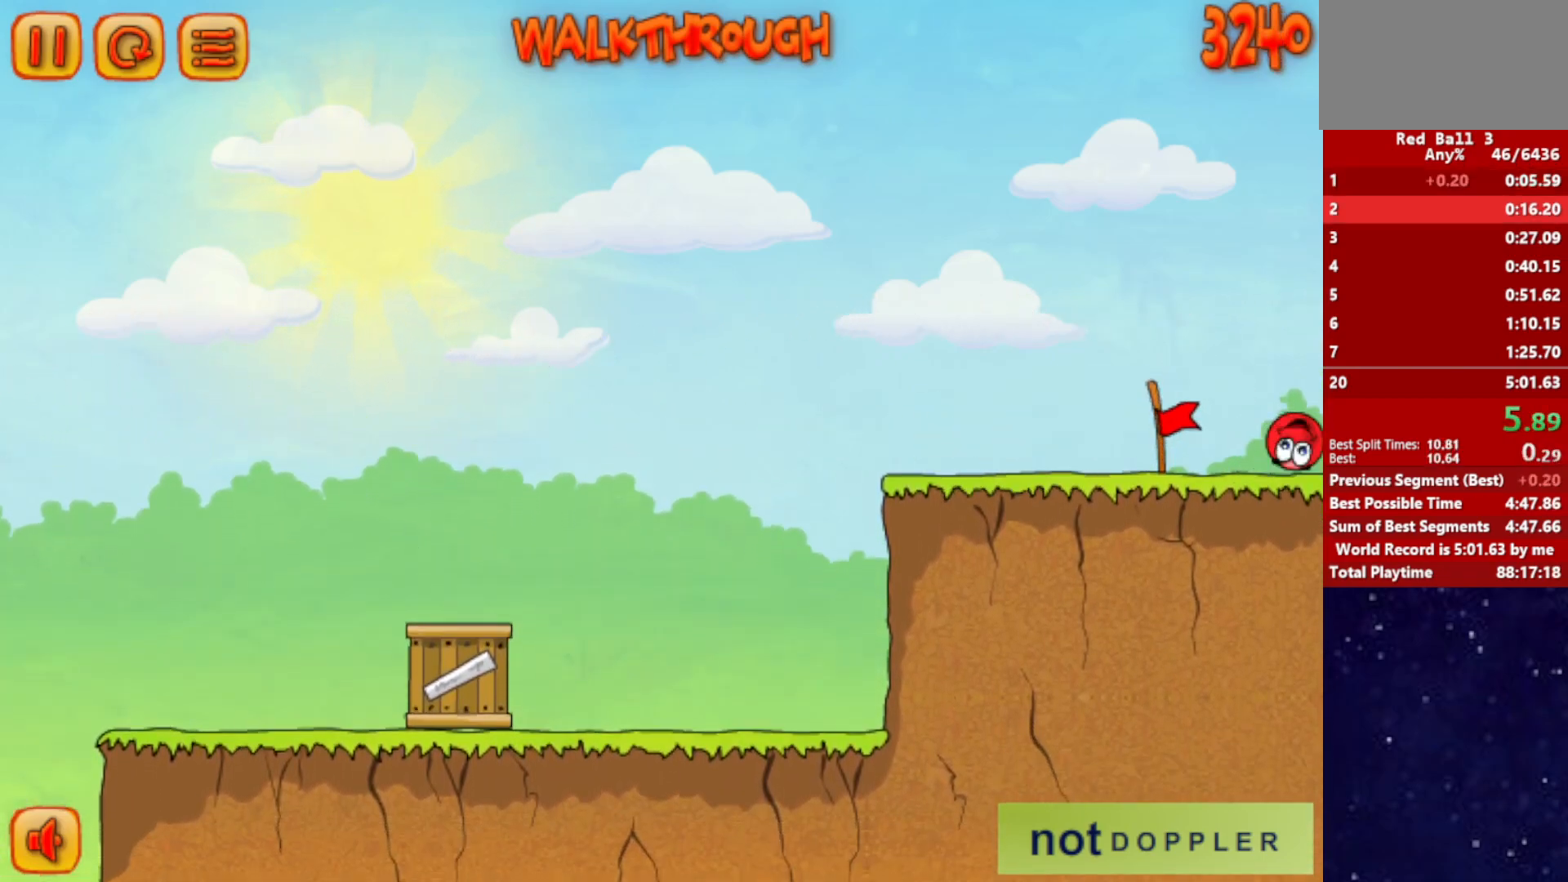
{"keys": ["right"], "events": [[50, "right", "up"], [133, "right", "down"]]}
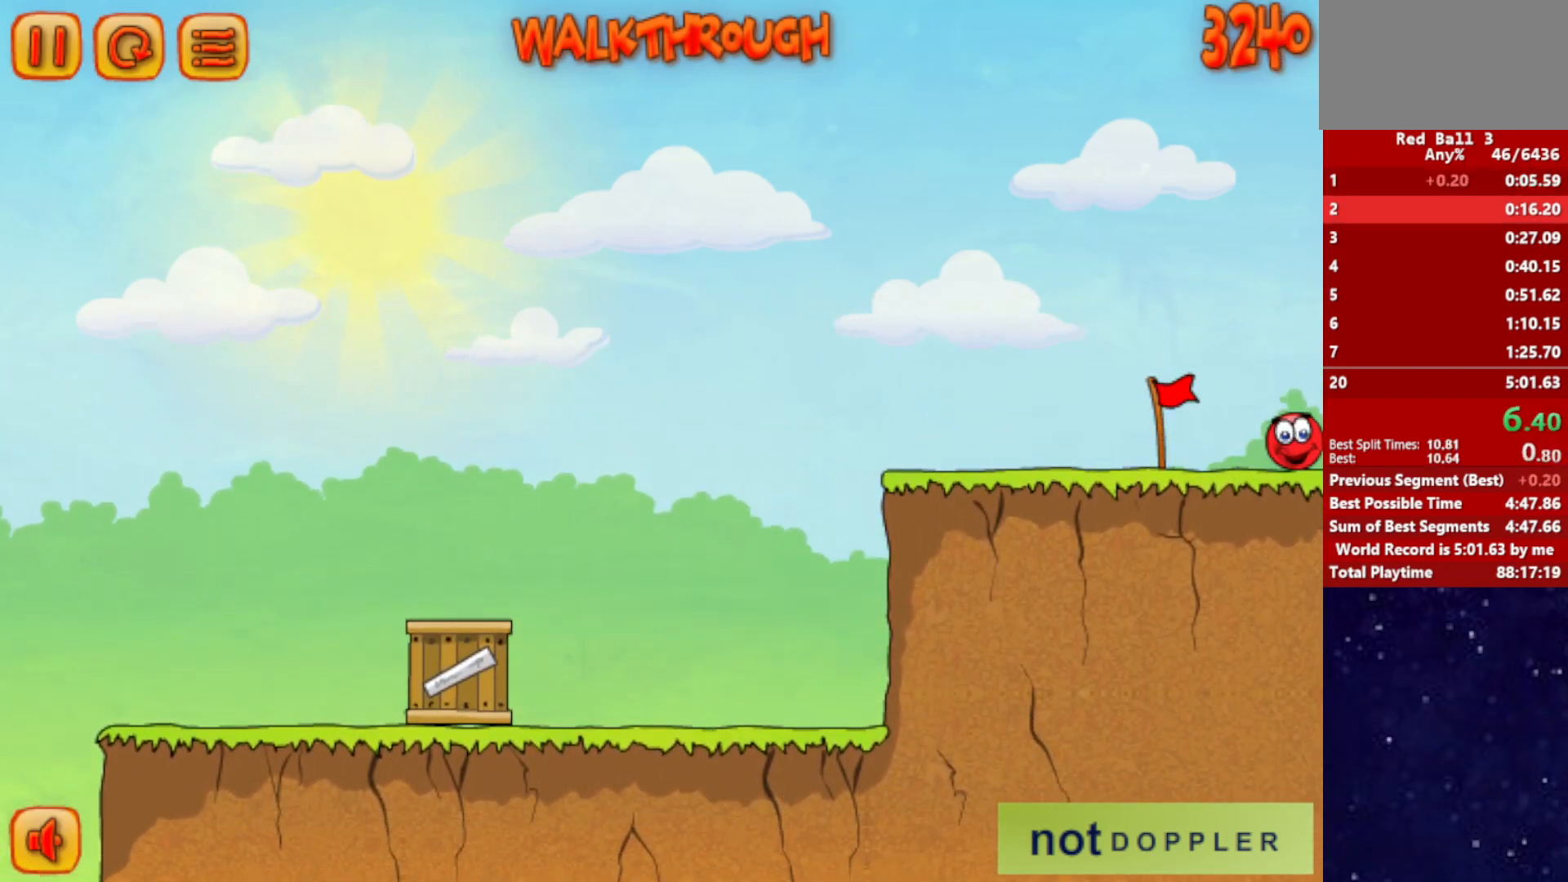
{"keys": ["right"], "events": []}
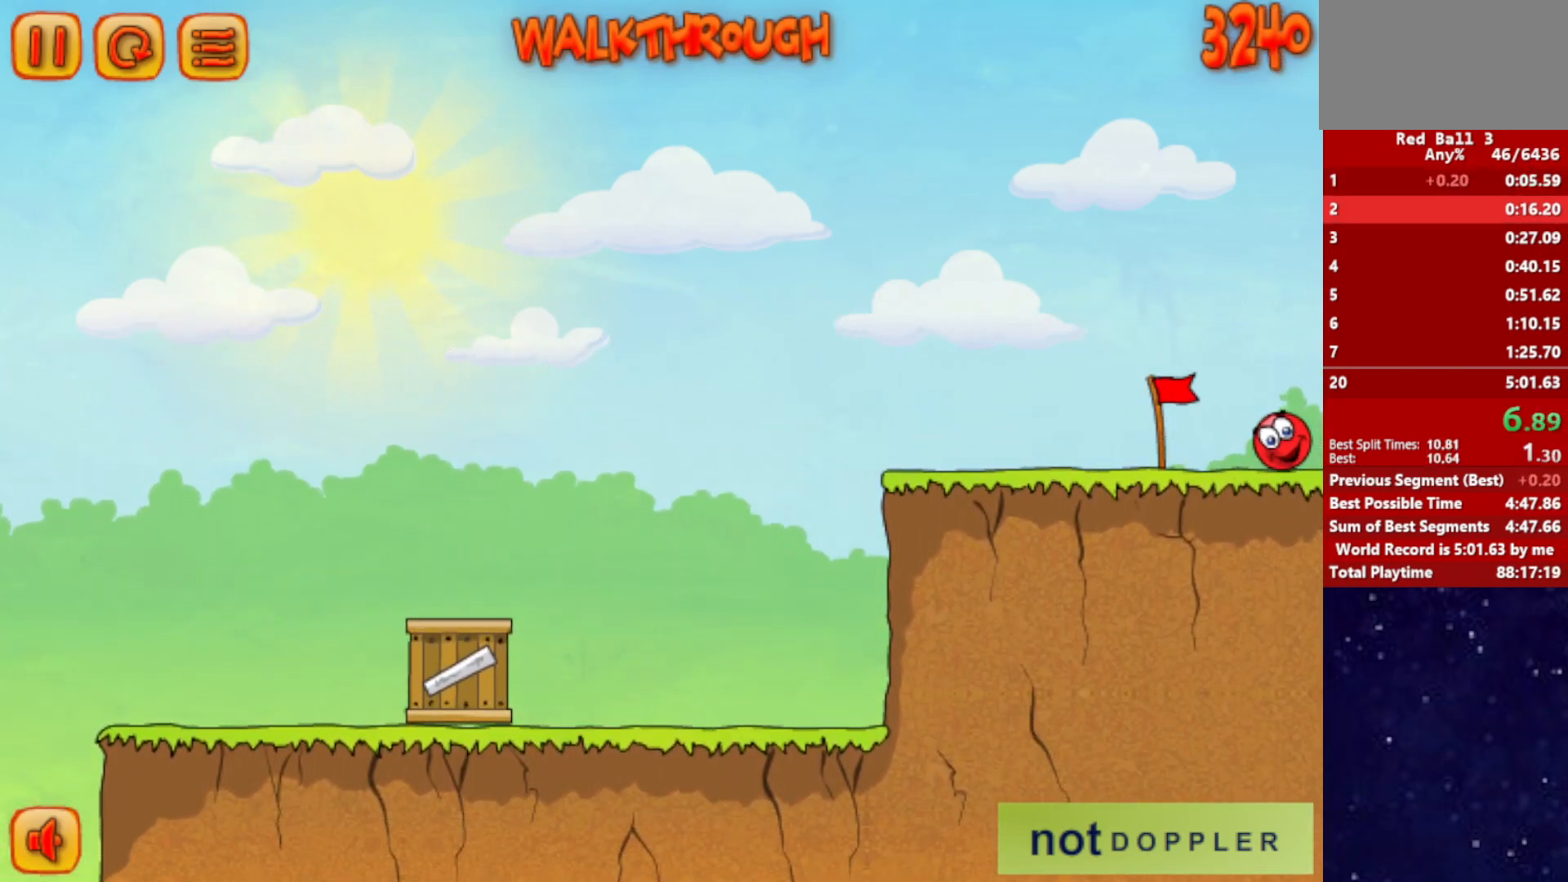
{"keys": ["right"], "events": []}
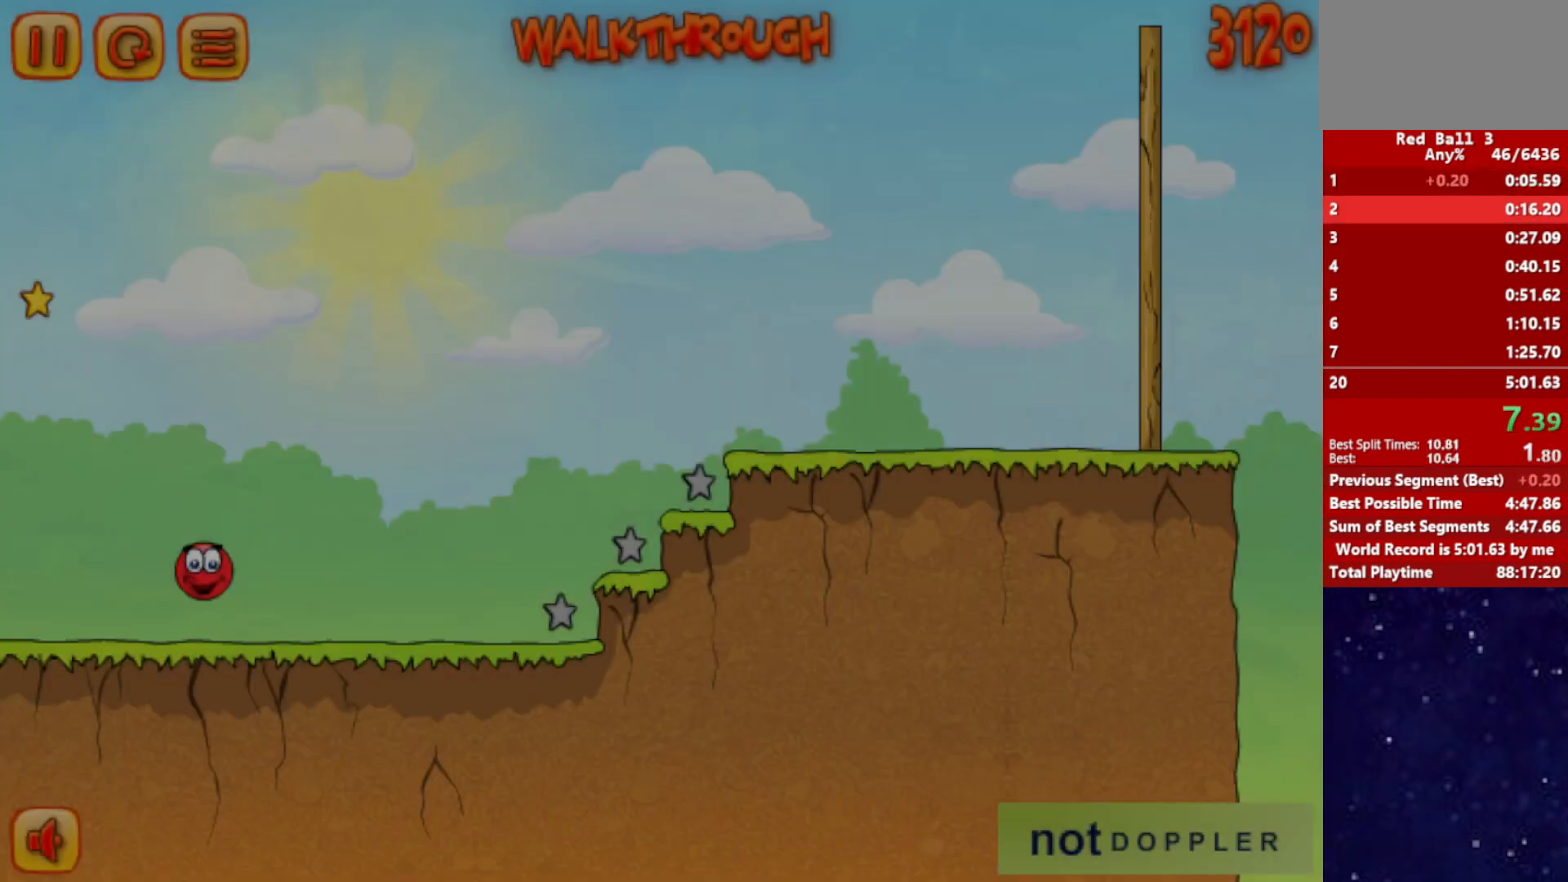
{"keys": ["right", "up"], "events": [[383, "up", "down"]]}
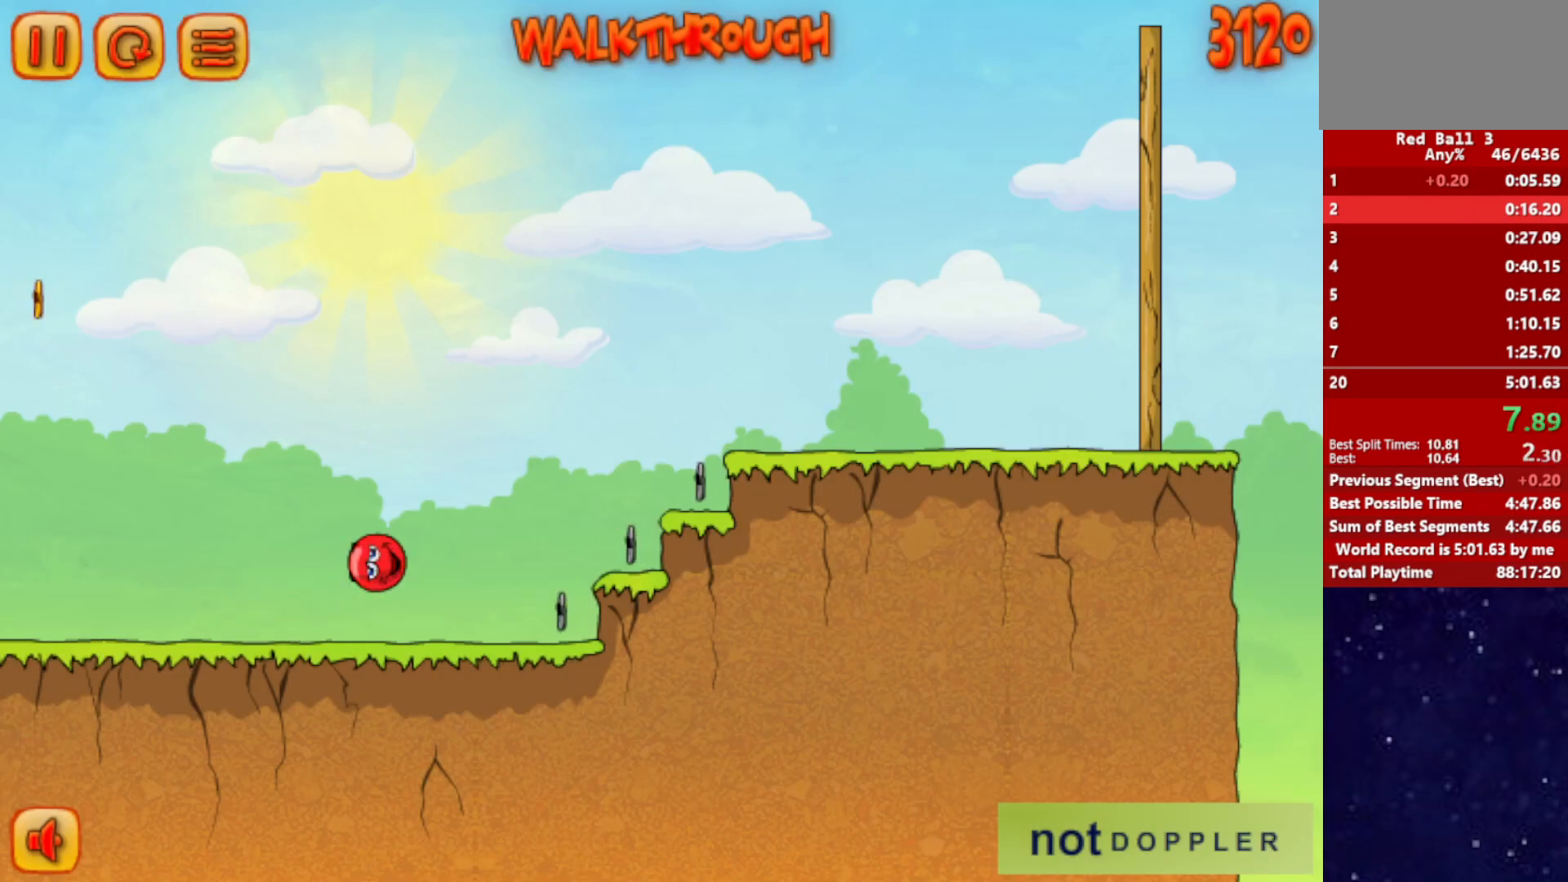
{"keys": ["right", "up"], "events": []}
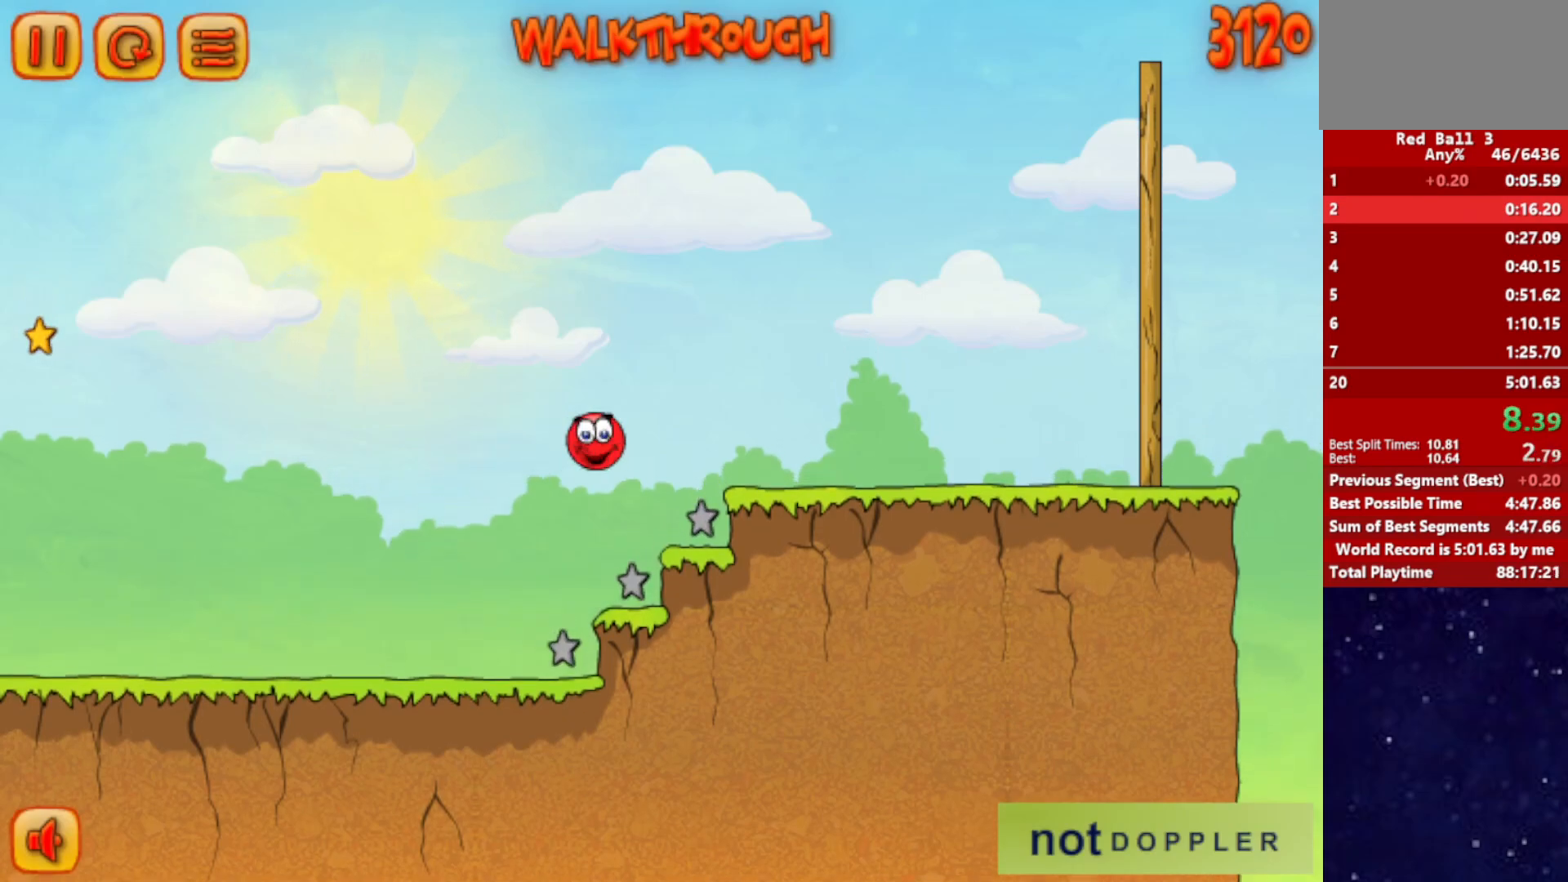
{"keys": ["right", "up"], "events": []}
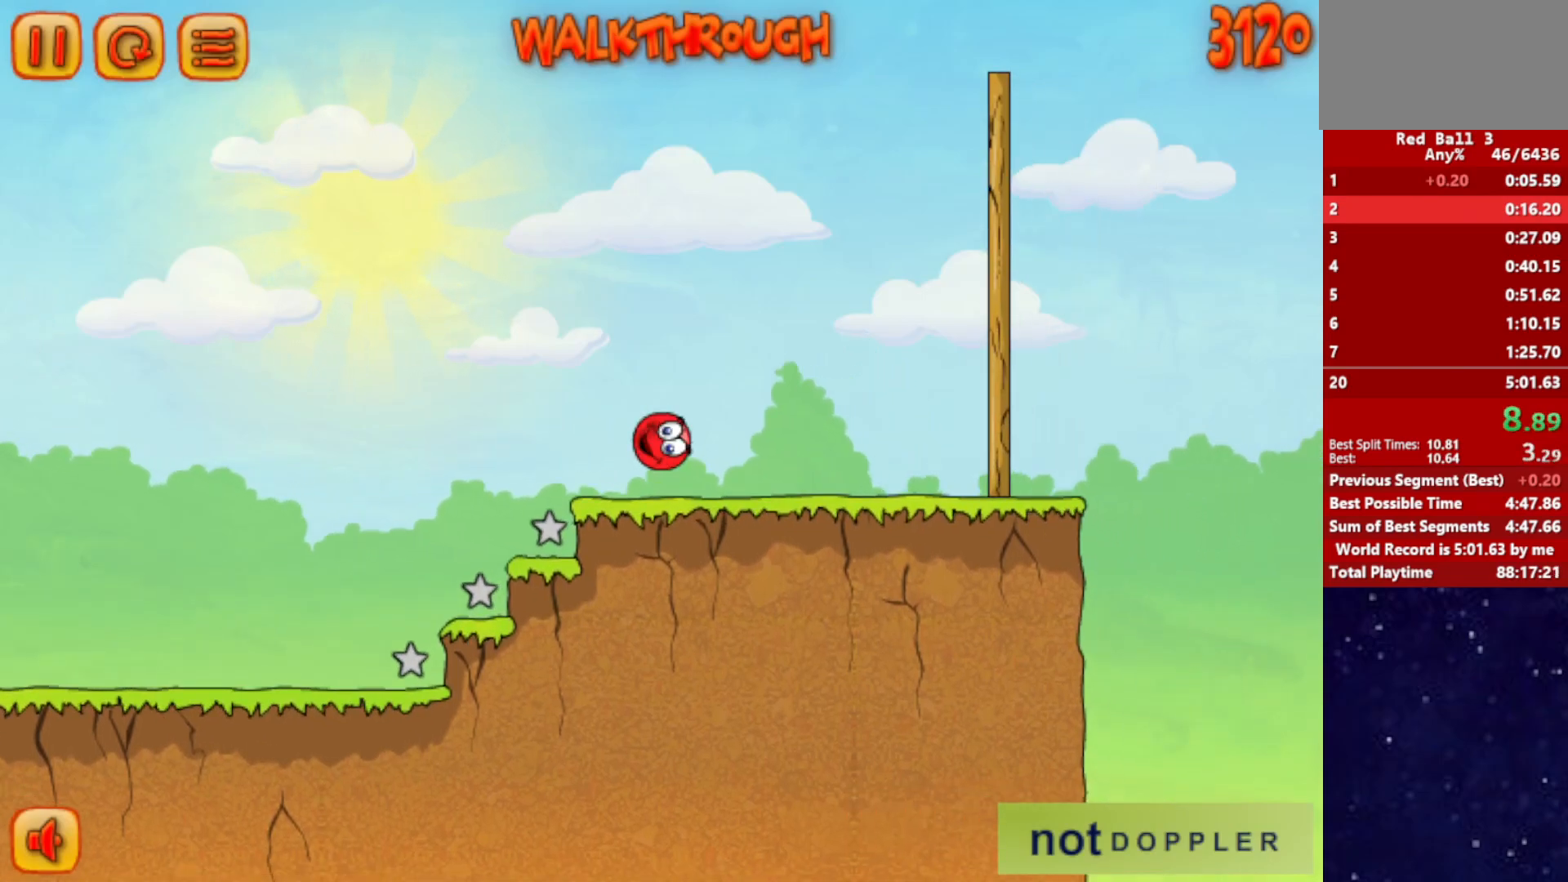
{"keys": ["right", "up"], "events": [[83, "up", "up"], [333, "up", "down"]]}
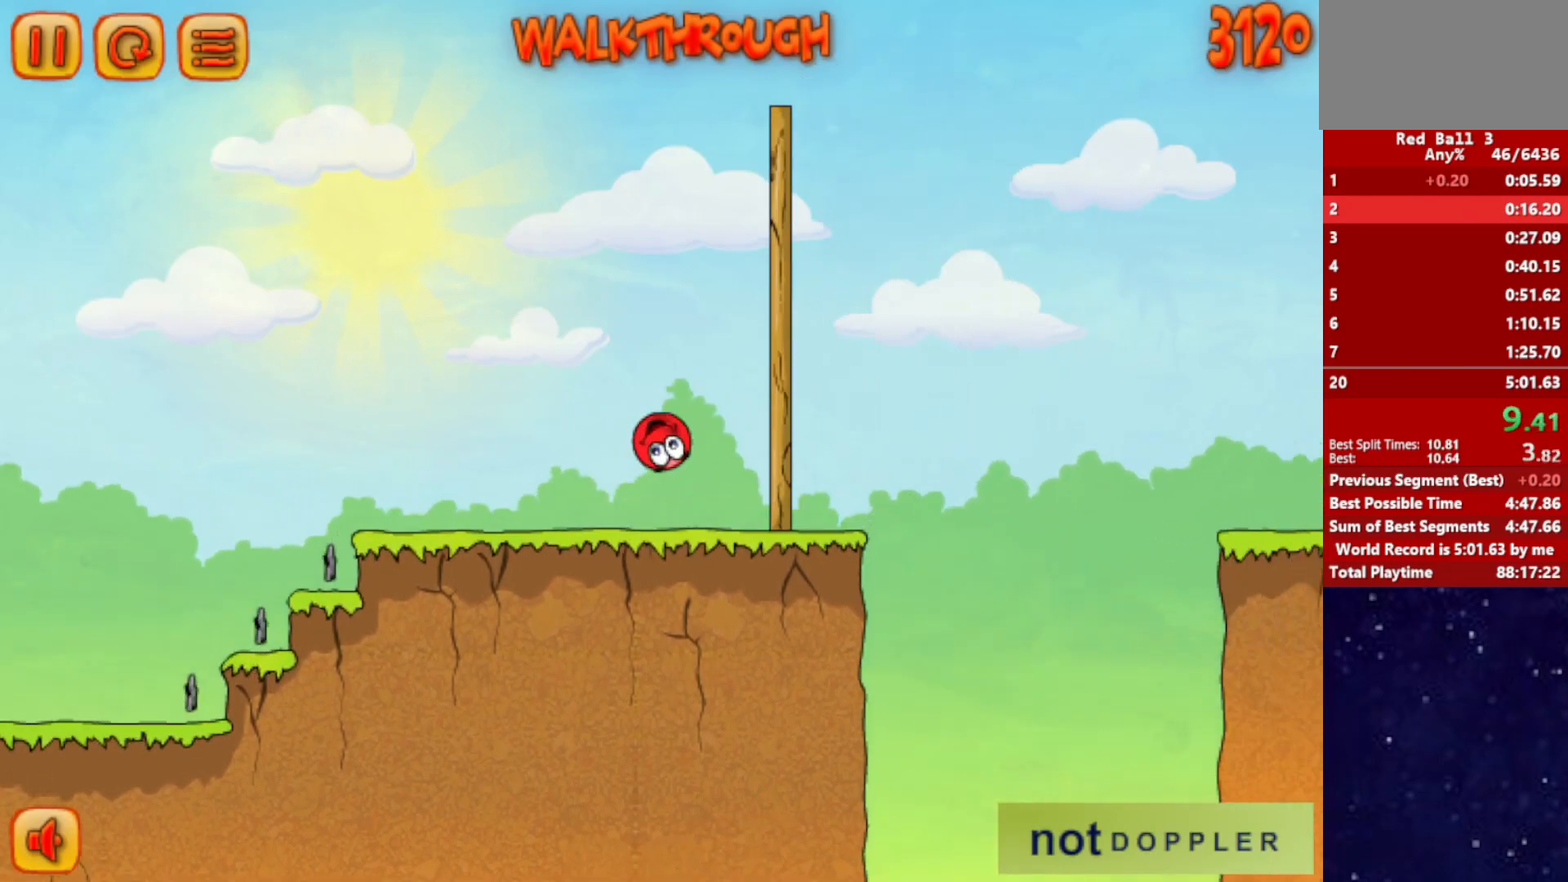
{"keys": ["right", "up"], "events": []}
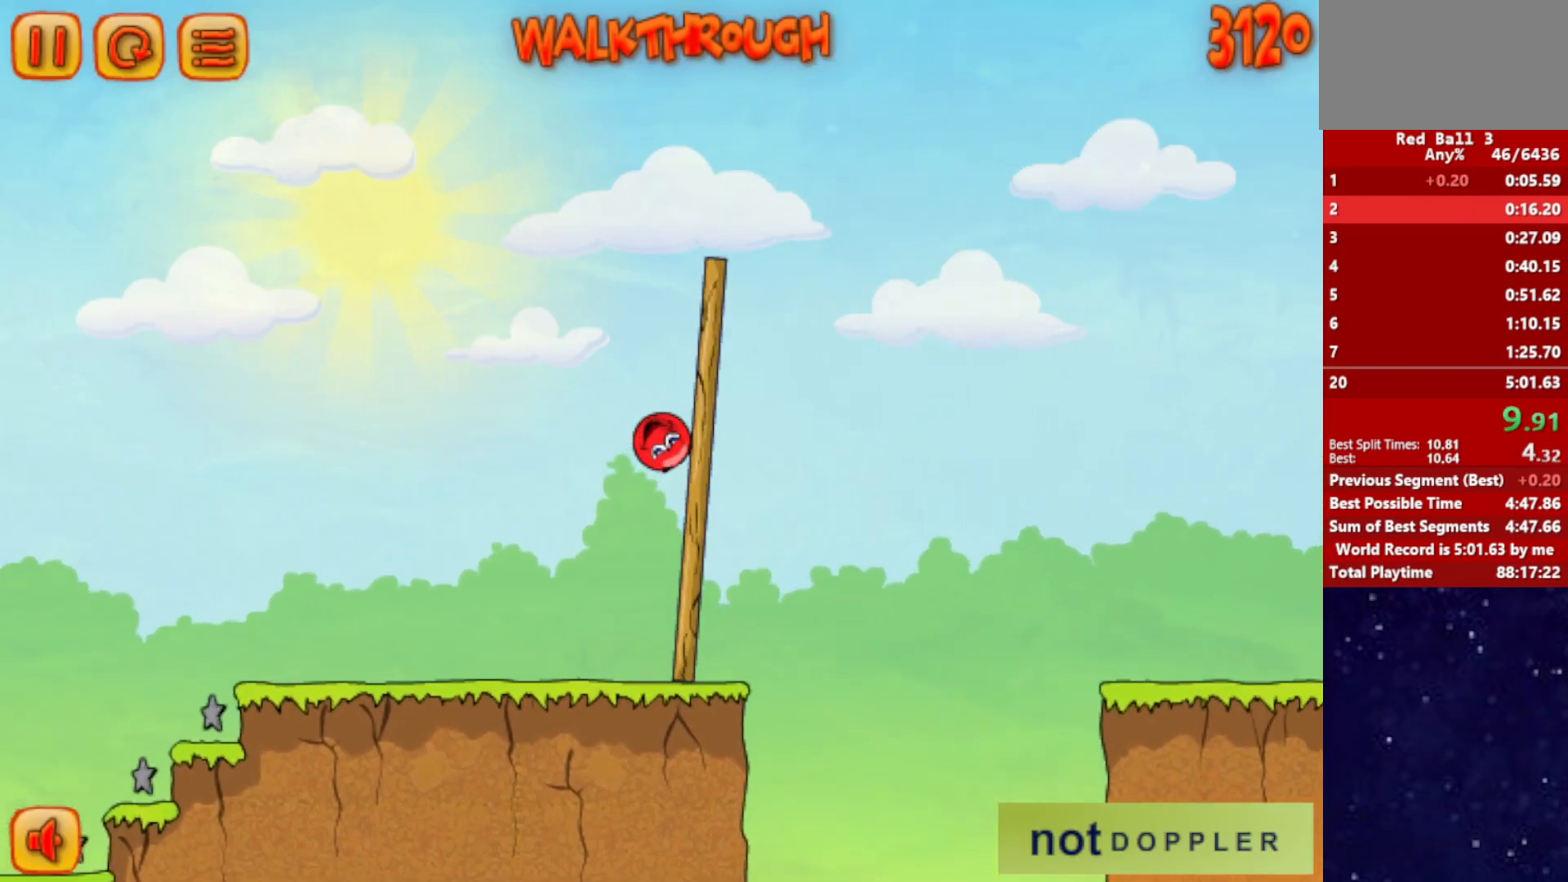
{"keys": ["right", "up"], "events": []}
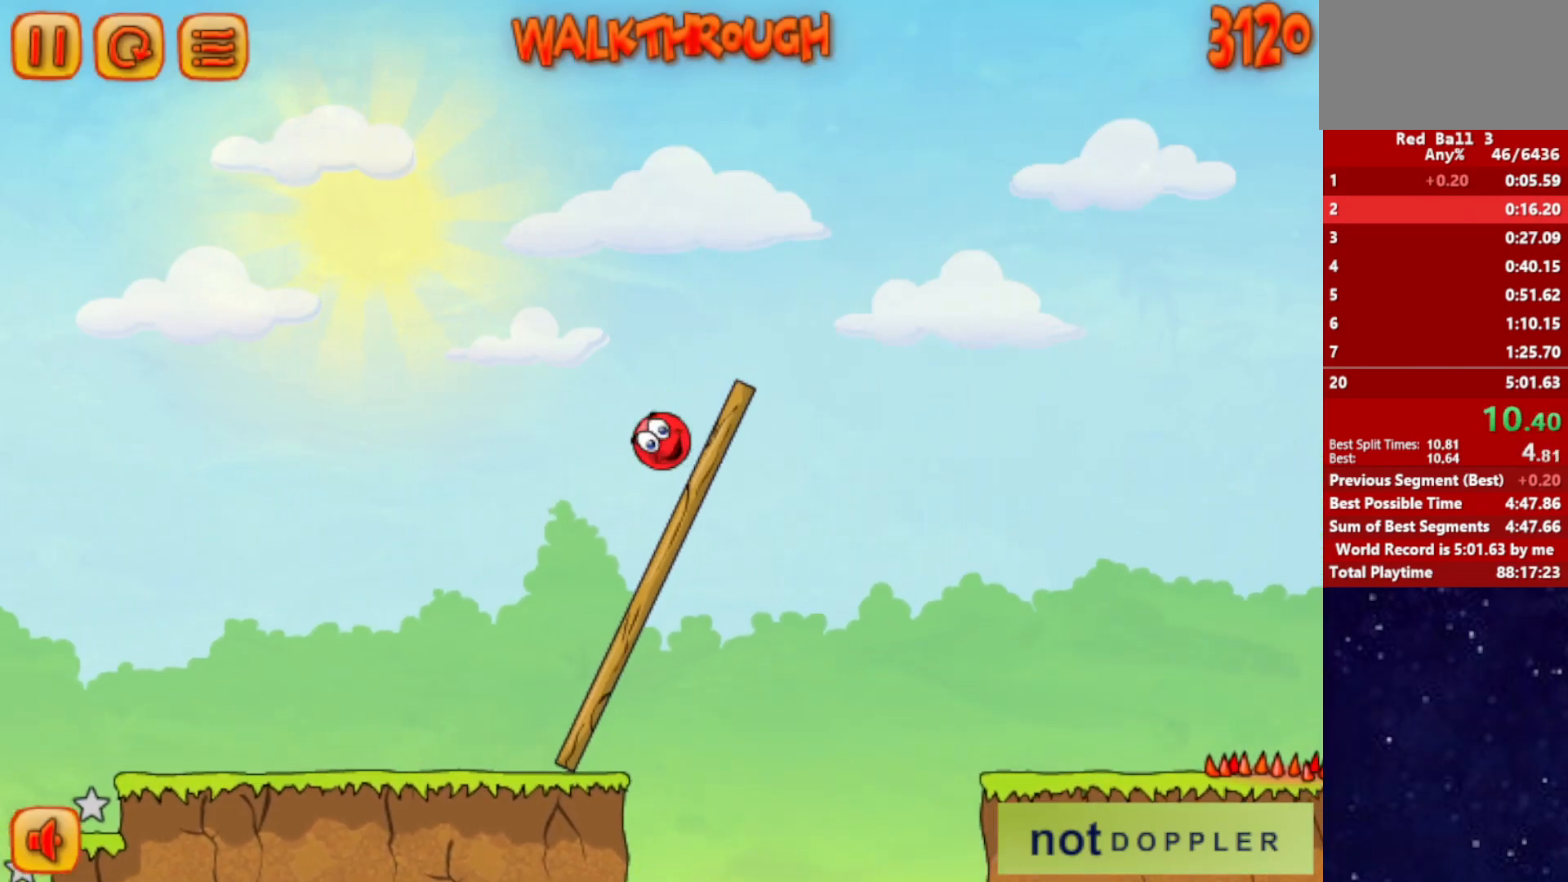
{"keys": ["right", "up"], "events": []}
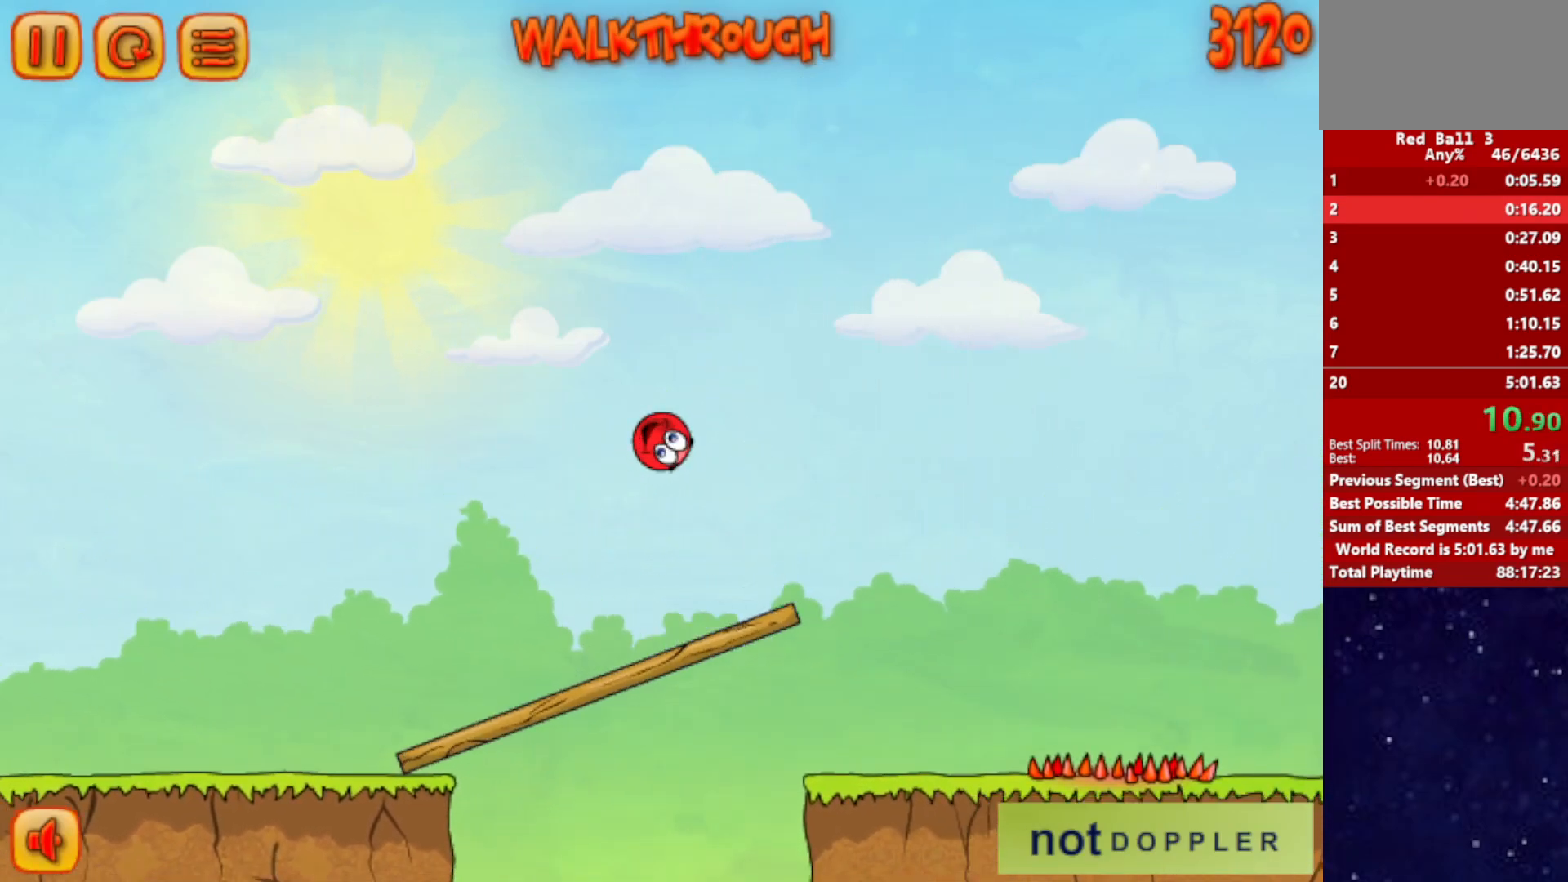
{"keys": ["right", "up"], "events": []}
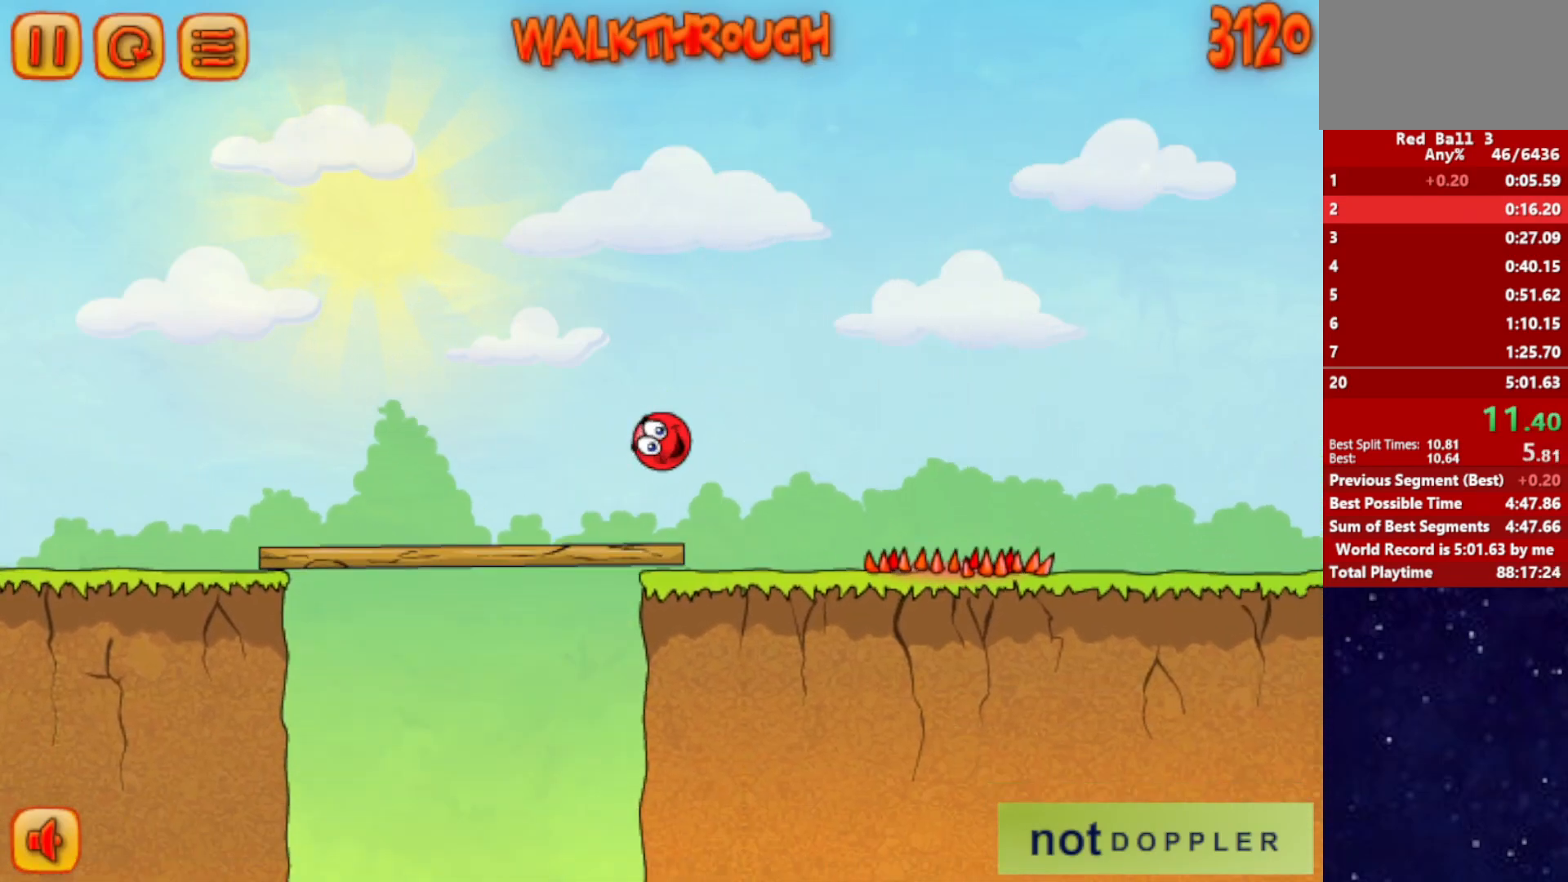
{"keys": ["right"], "events": [[150, "up", "up"]]}
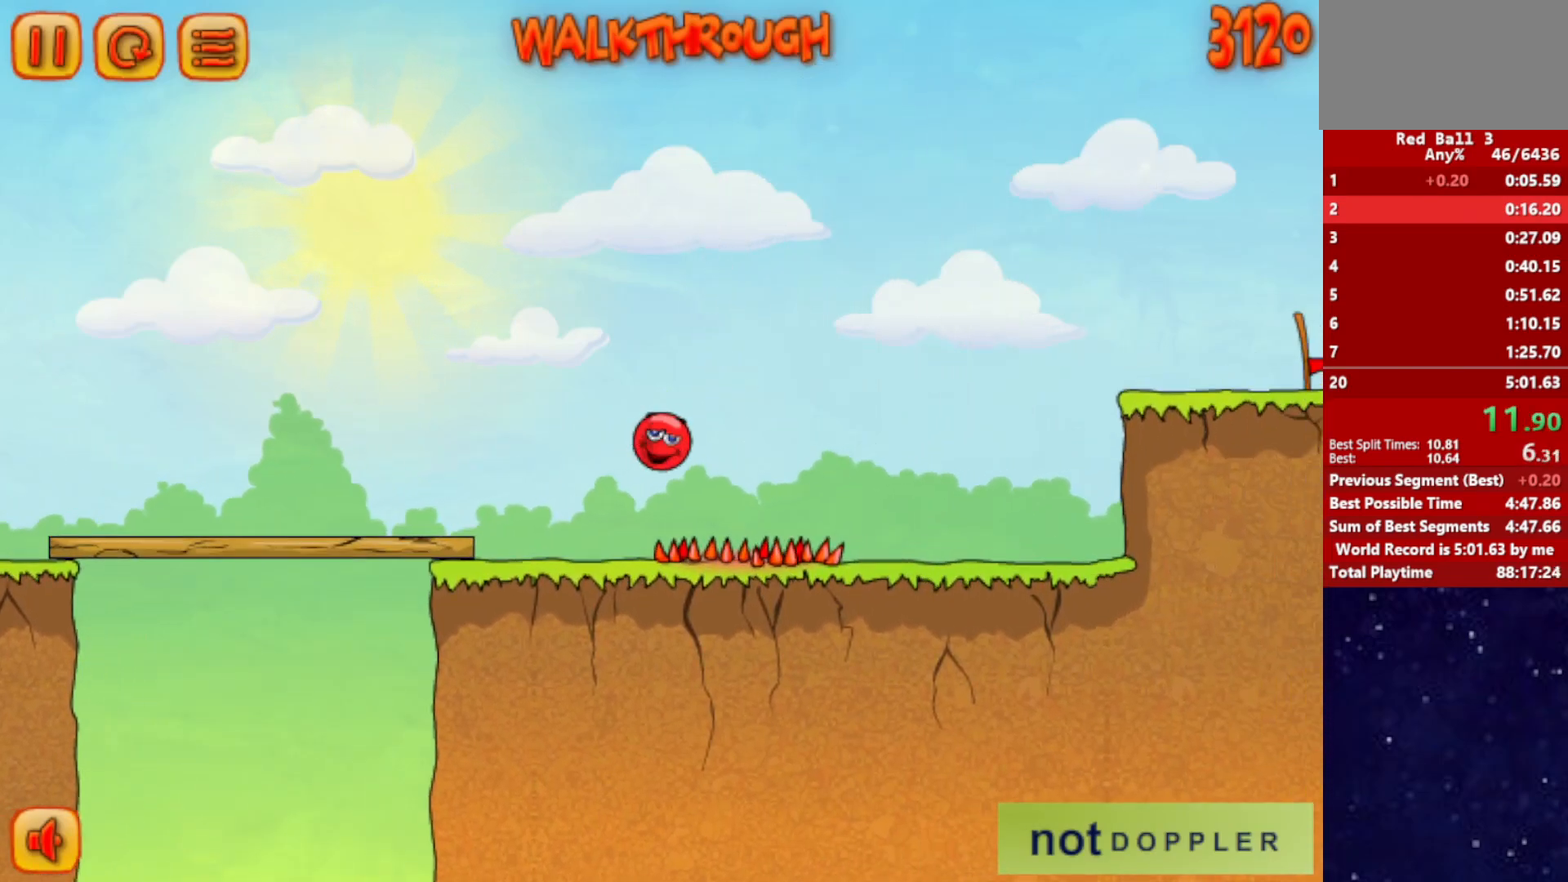
{"keys": ["right"], "events": []}
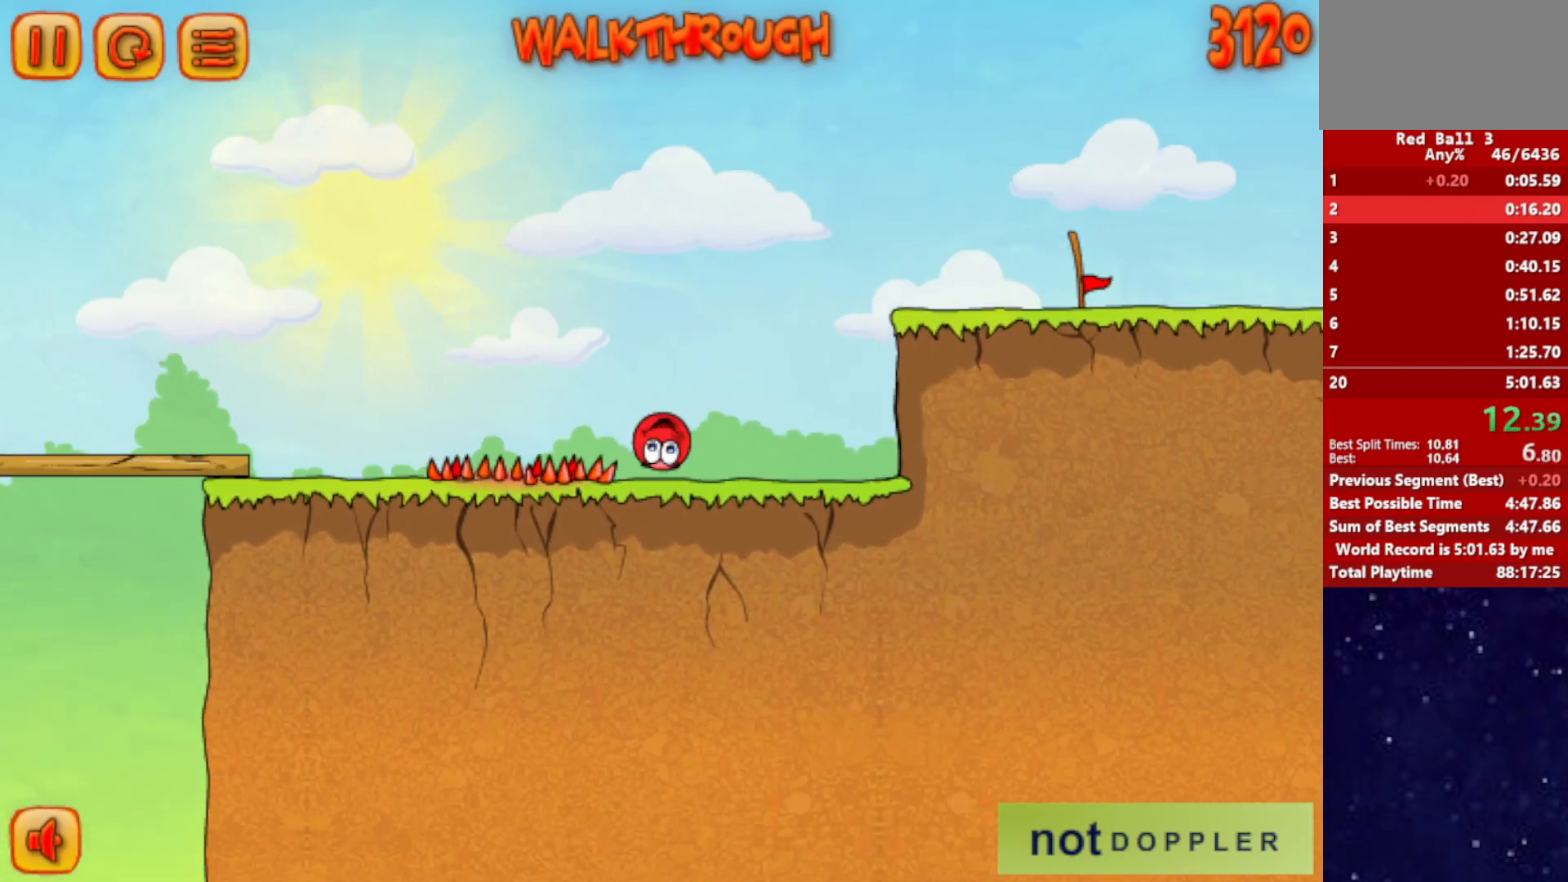
{"keys": ["right", "up"], "events": [[83, "up", "down"]]}
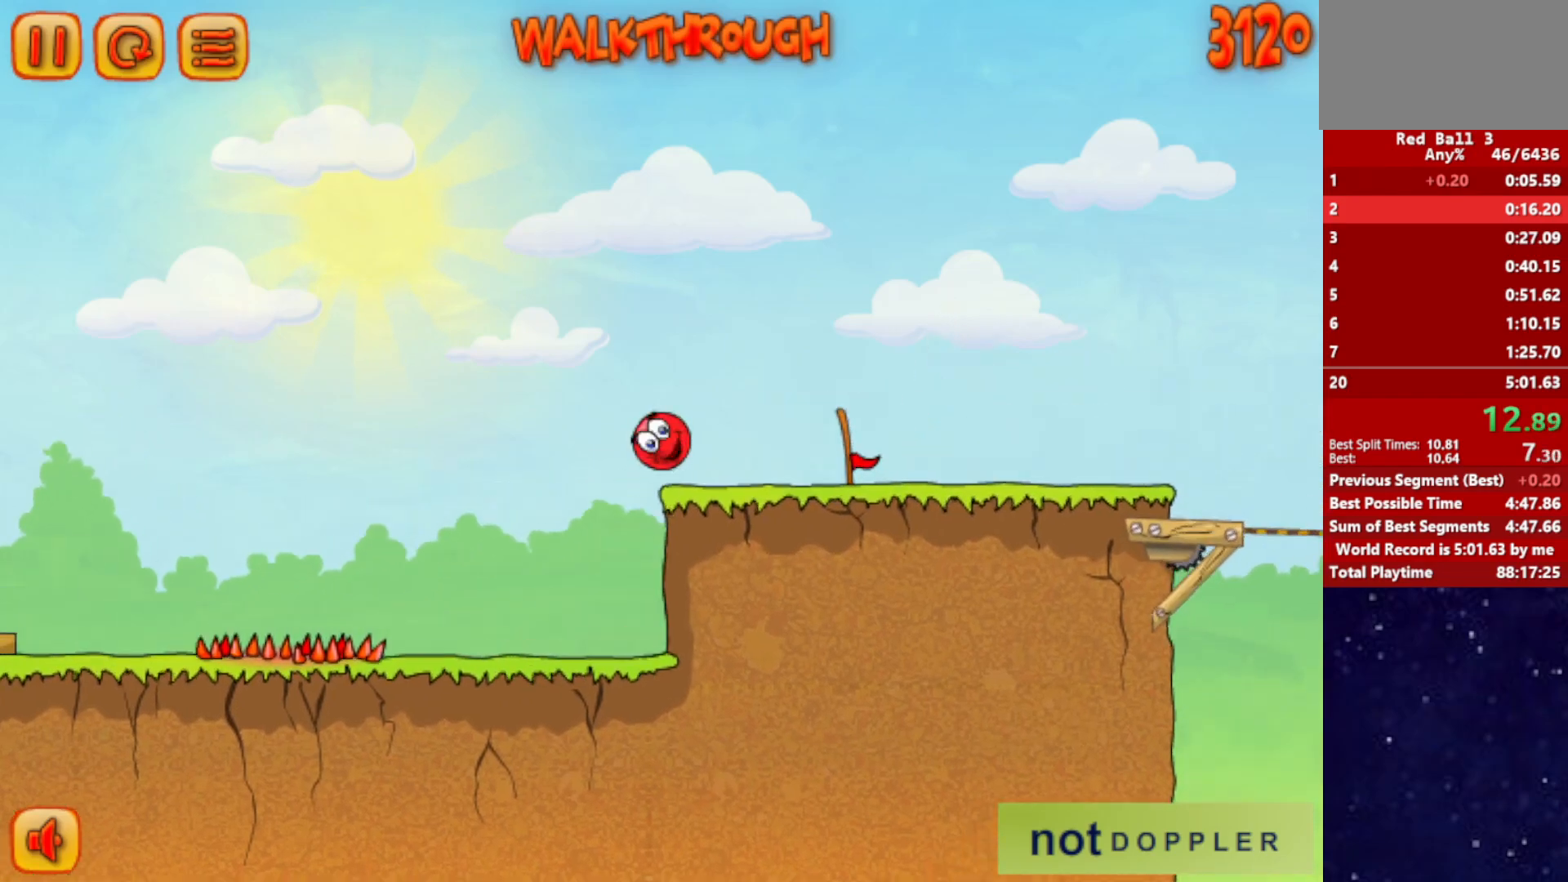
{"keys": ["right"], "events": [[250, "up", "up"]]}
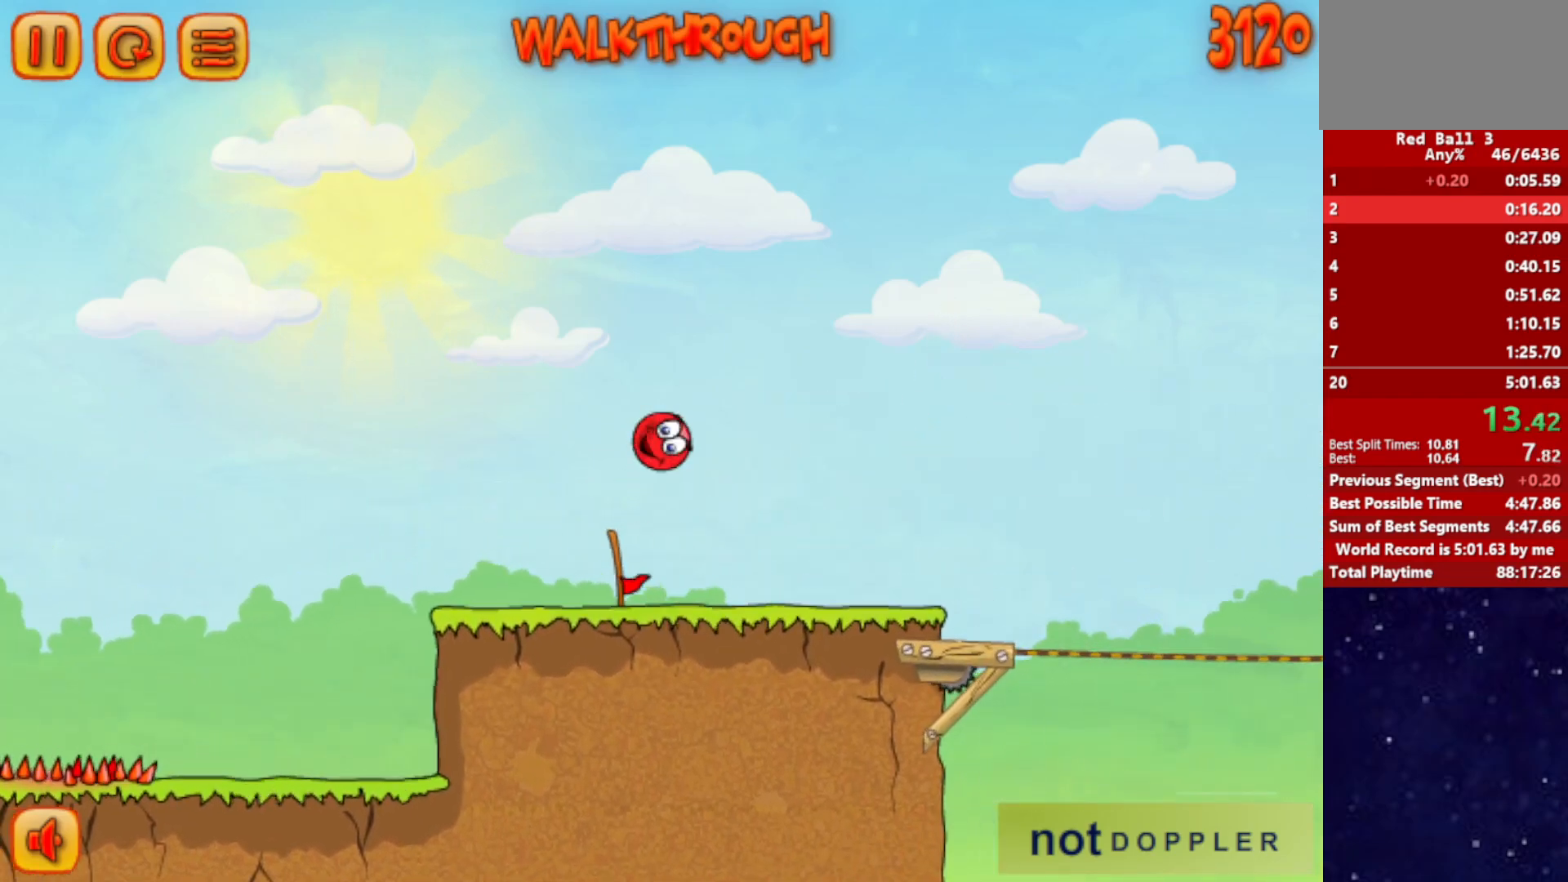
{"keys": ["right", "up"], "events": [[467, "up", "down"]]}
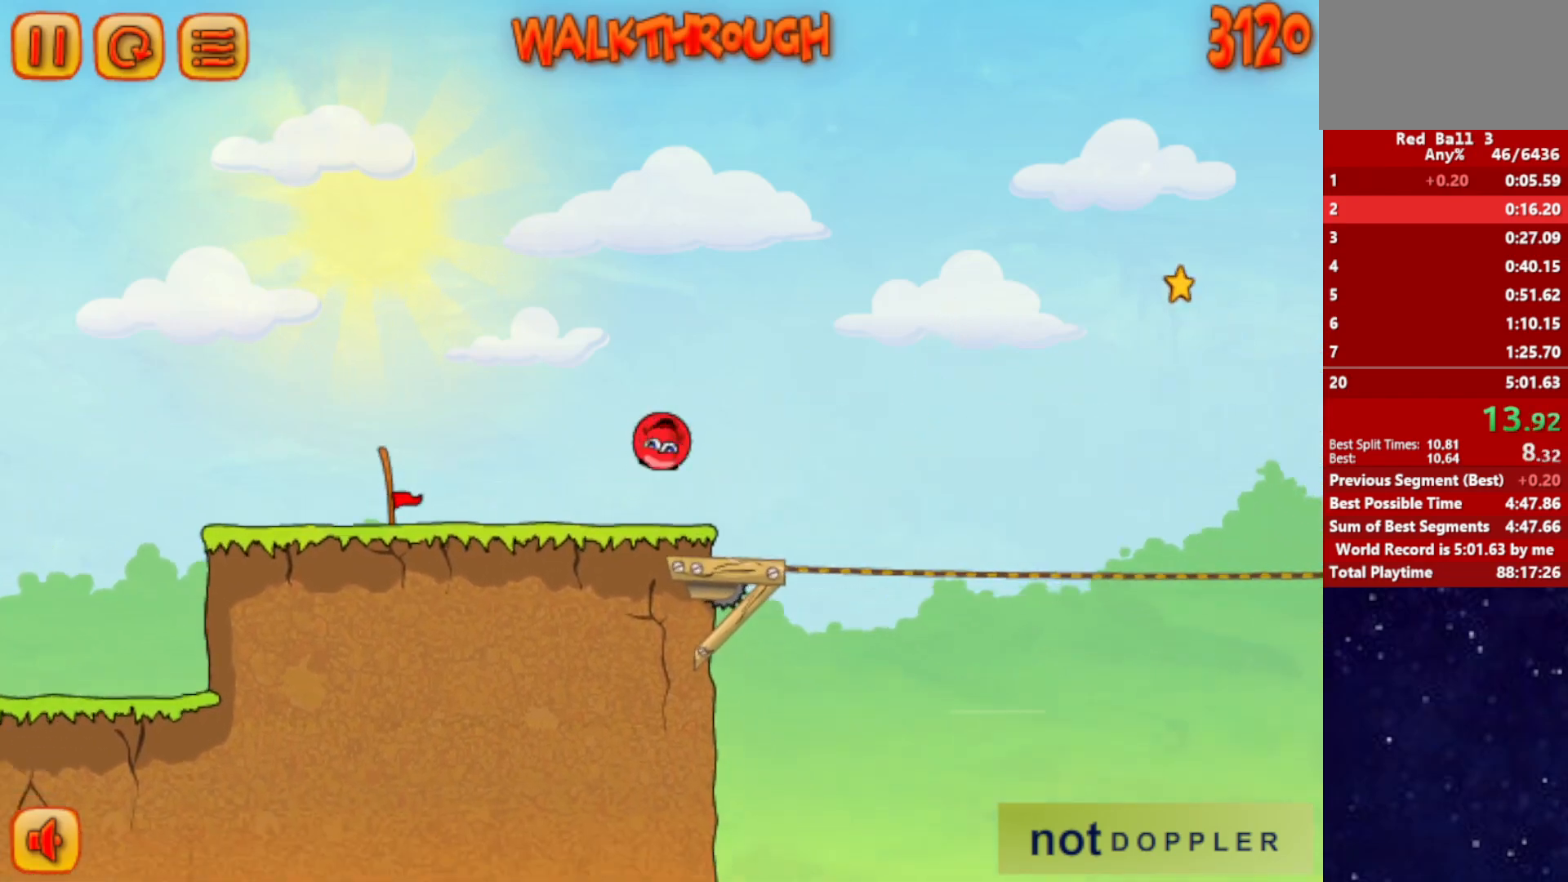
{"keys": ["right", "up"], "events": []}
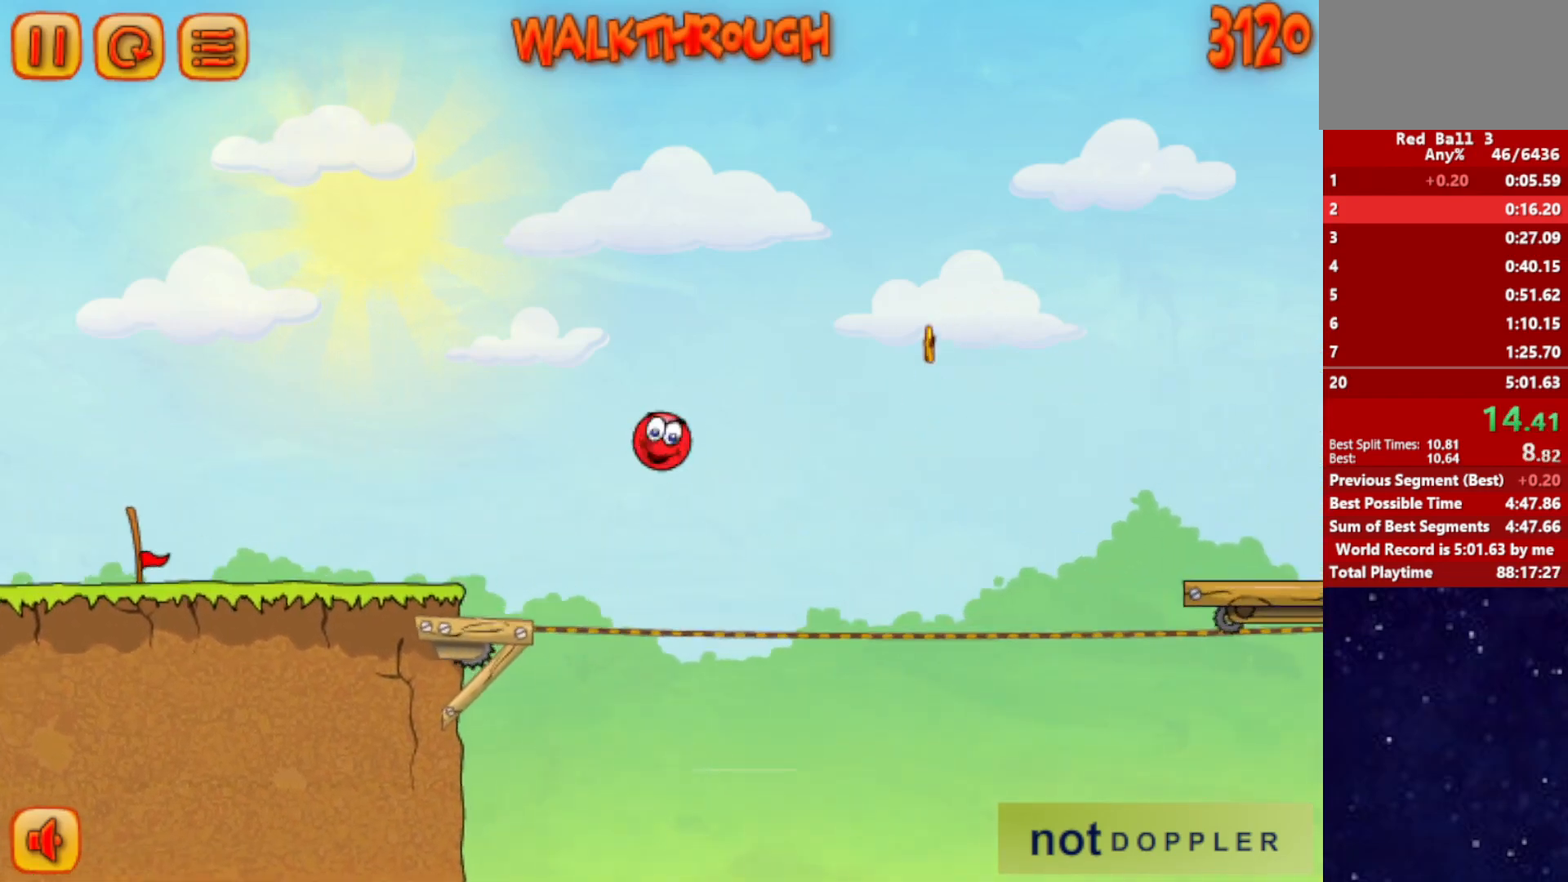
{"keys": ["right", "up"], "events": []}
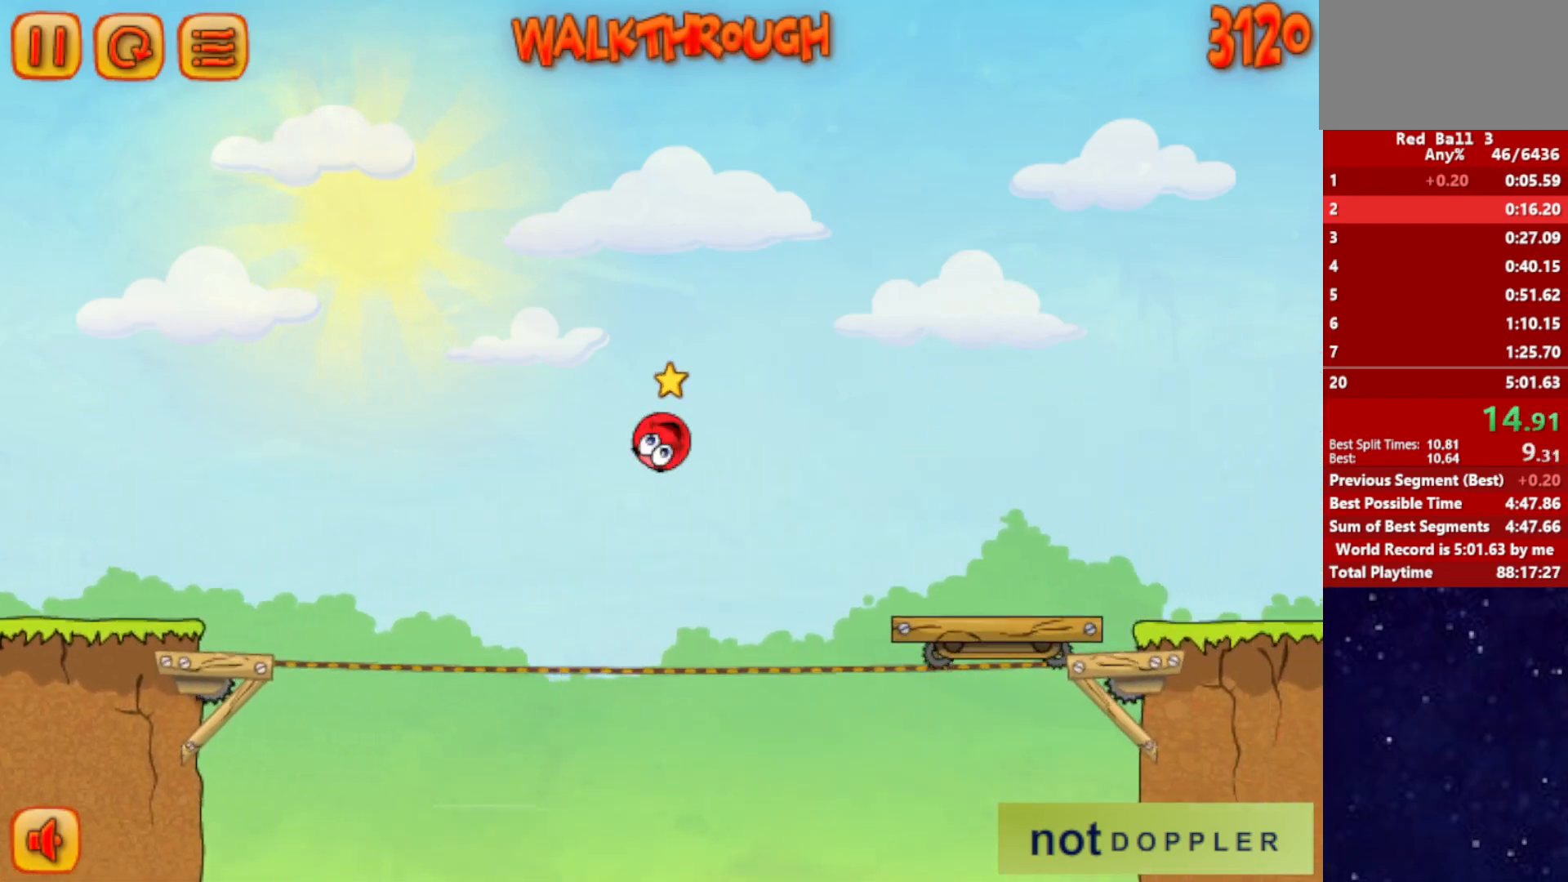
{"keys": ["right", "up"], "events": []}
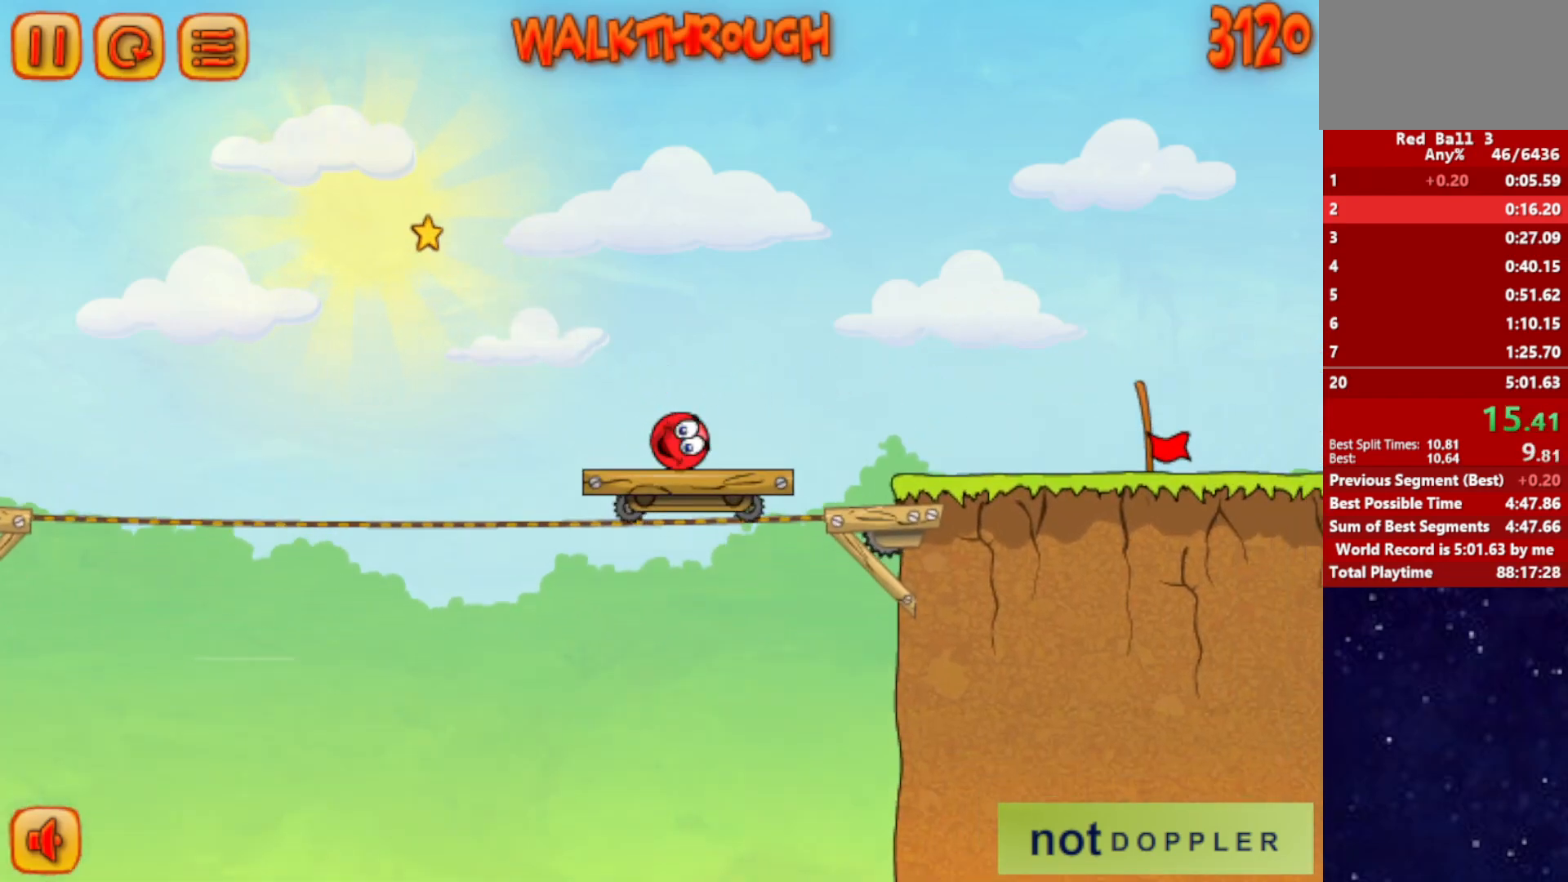
{"keys": ["right"], "events": [[33, "up", "up"]]}
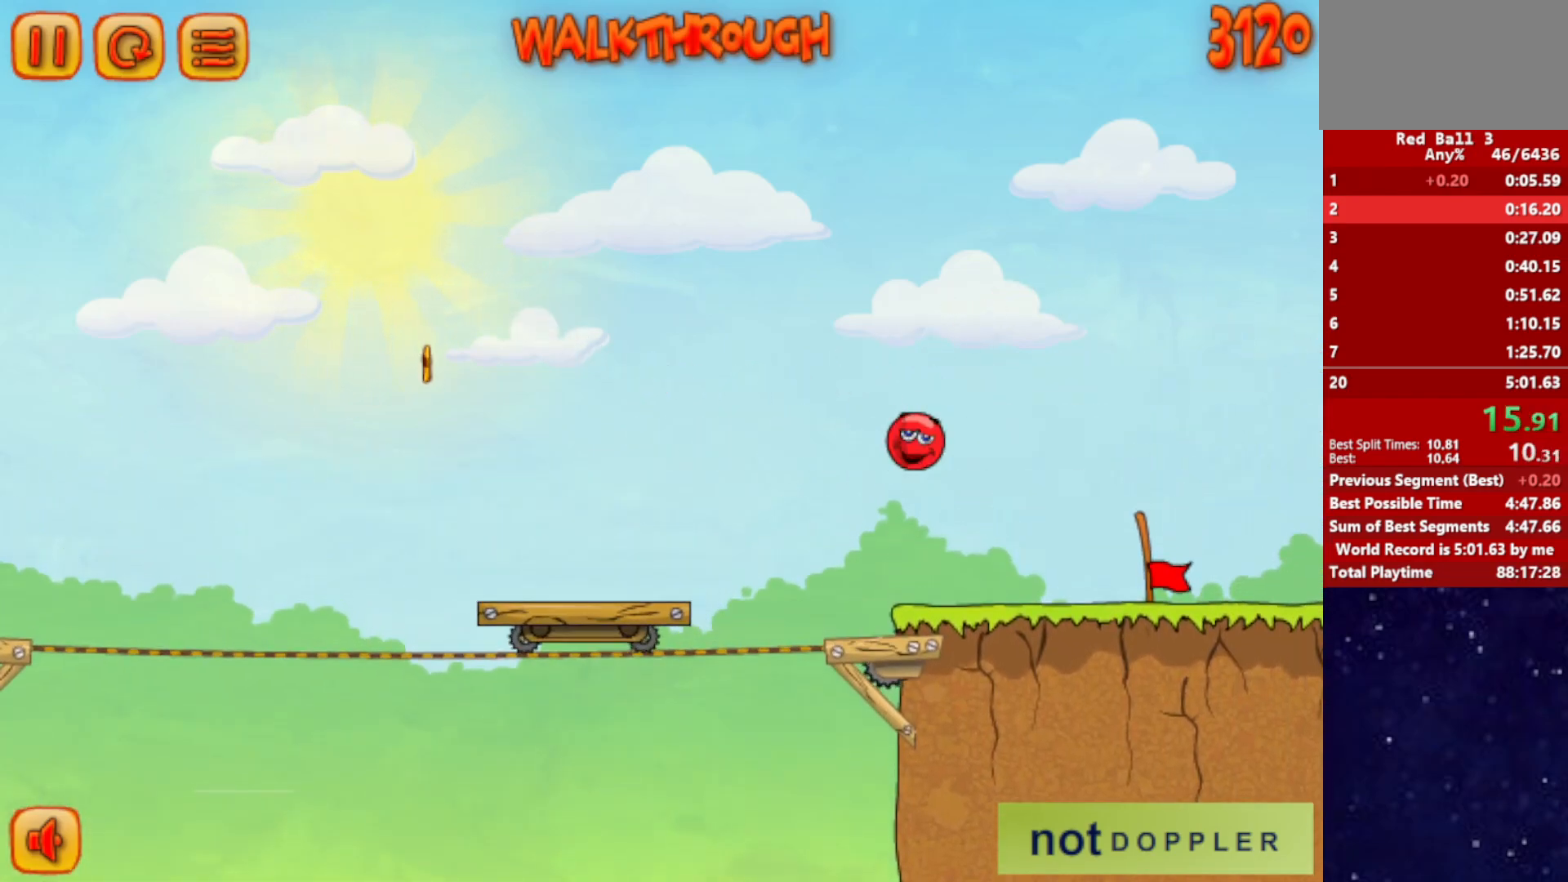
{"keys": ["right"], "events": []}
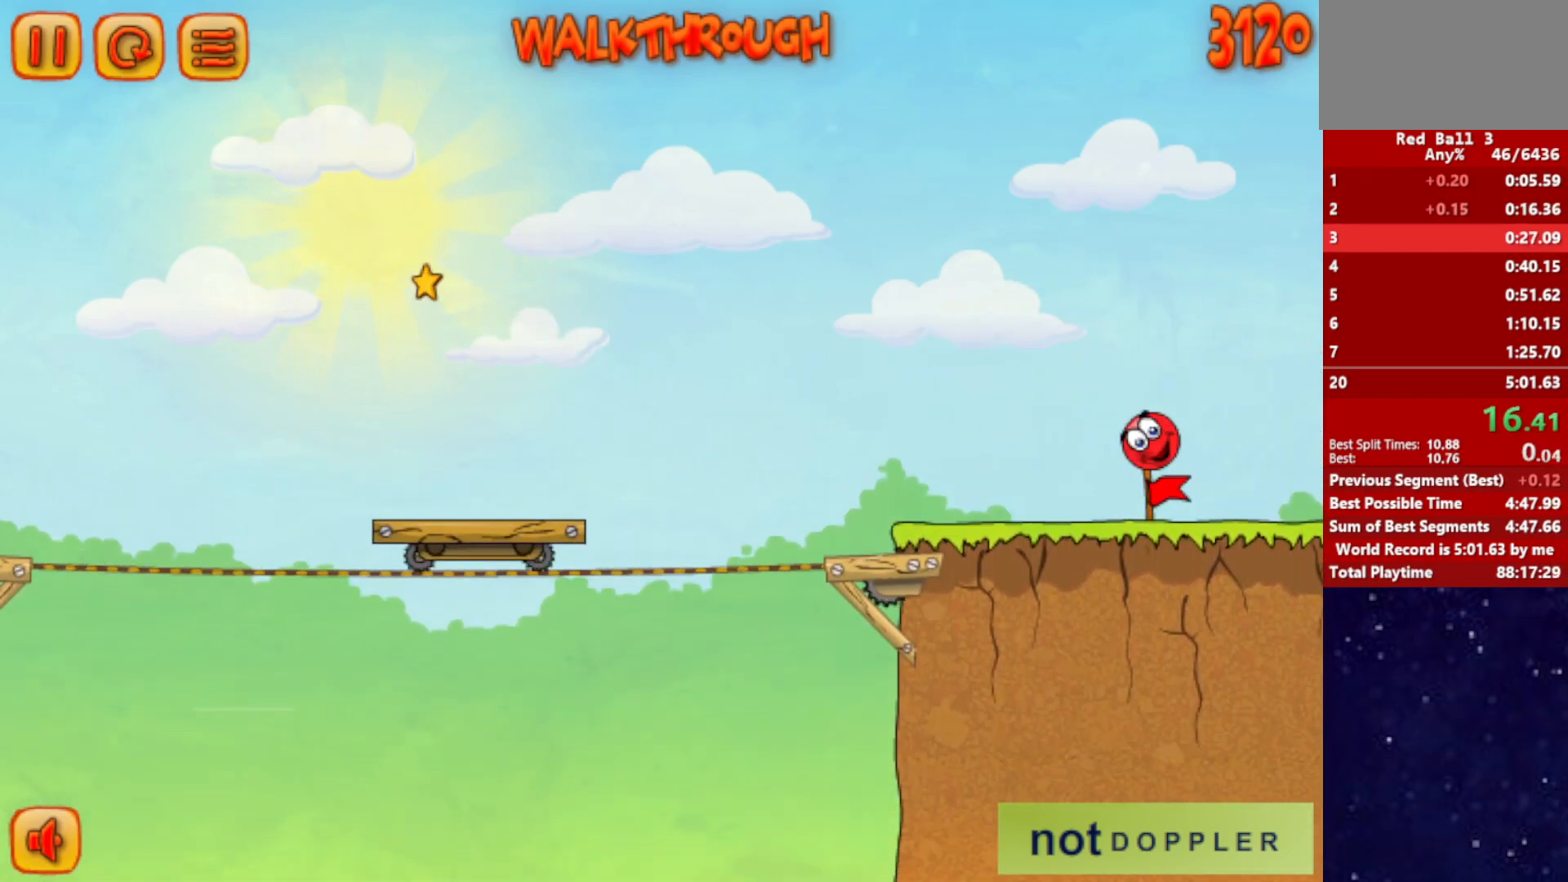
{"keys": [], "events": [[467, "right", "up"]]}
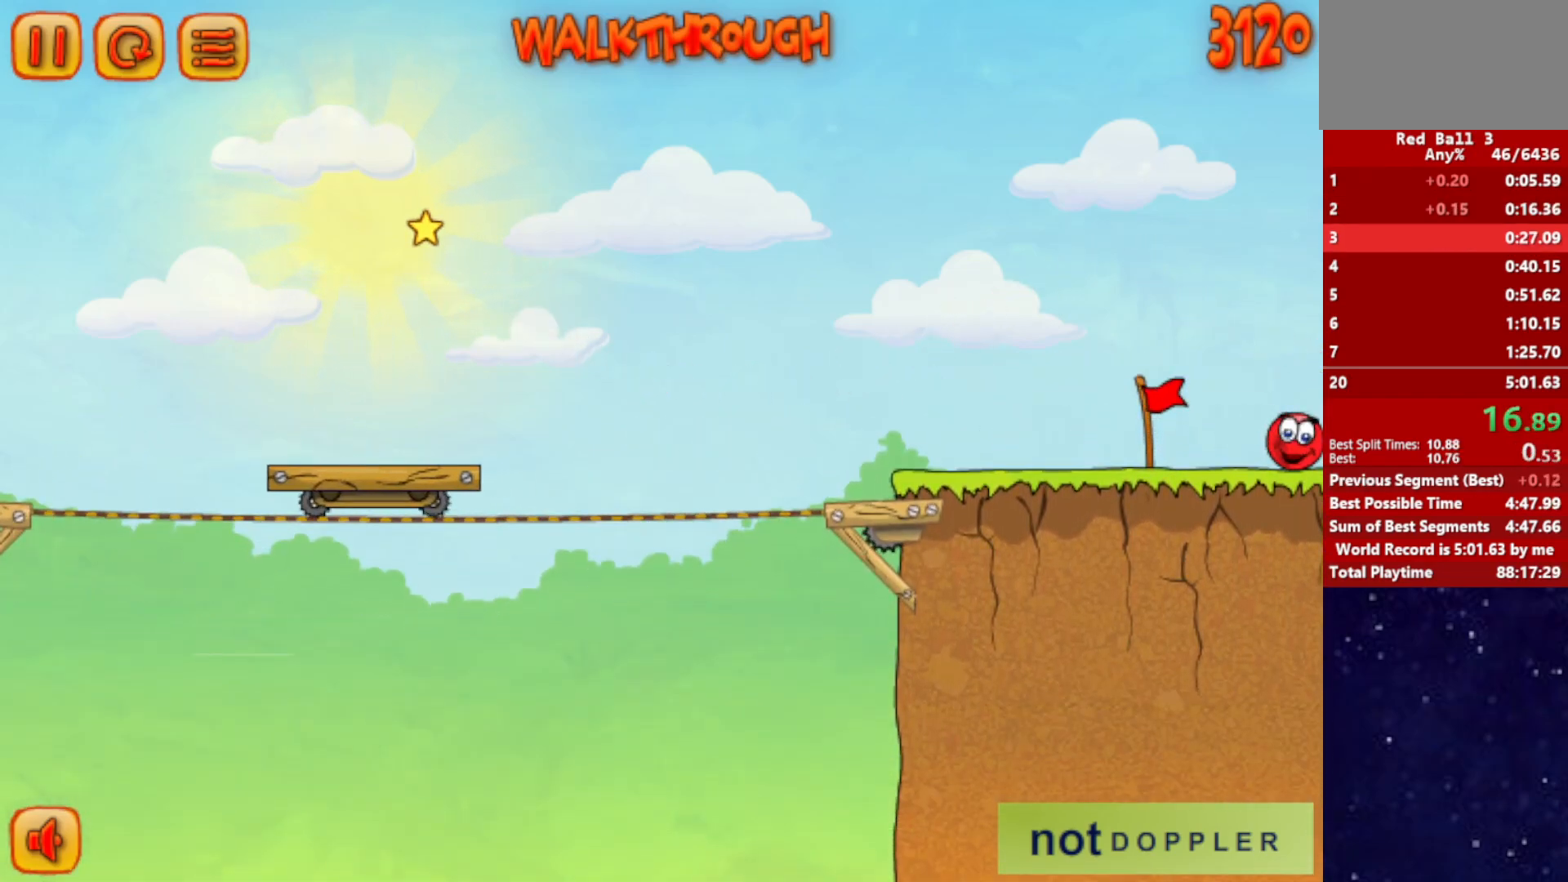
{"keys": ["right"], "events": [[50, "right", "down"]]}